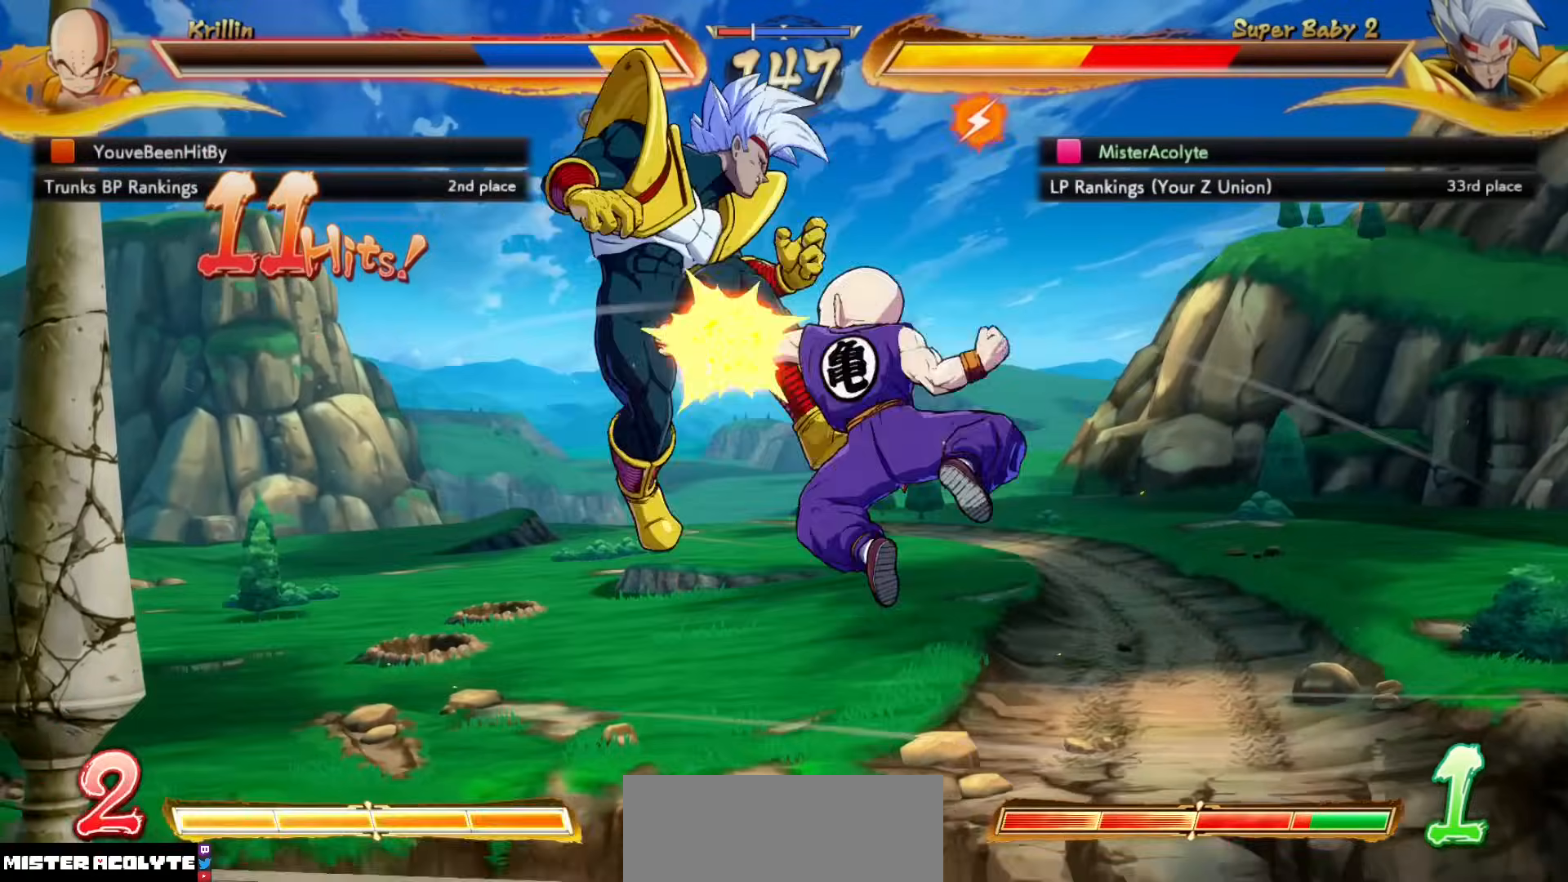
Gameplay with a controller (PlayStation layout); each line is a JSON object with the inputs held at the frame after it. "events" lists button and stick changes between this image and that frame as [ms after this image, input, new state], when the widget could be followed in between. Not read: DPAD_DOWN DPAD_LEFT DPAD_RIGHT DPAD_UP L1 L2 L3 R3 SELECT START left_stick right_stick.
{"buttons": ["SQUARE"], "events": []}
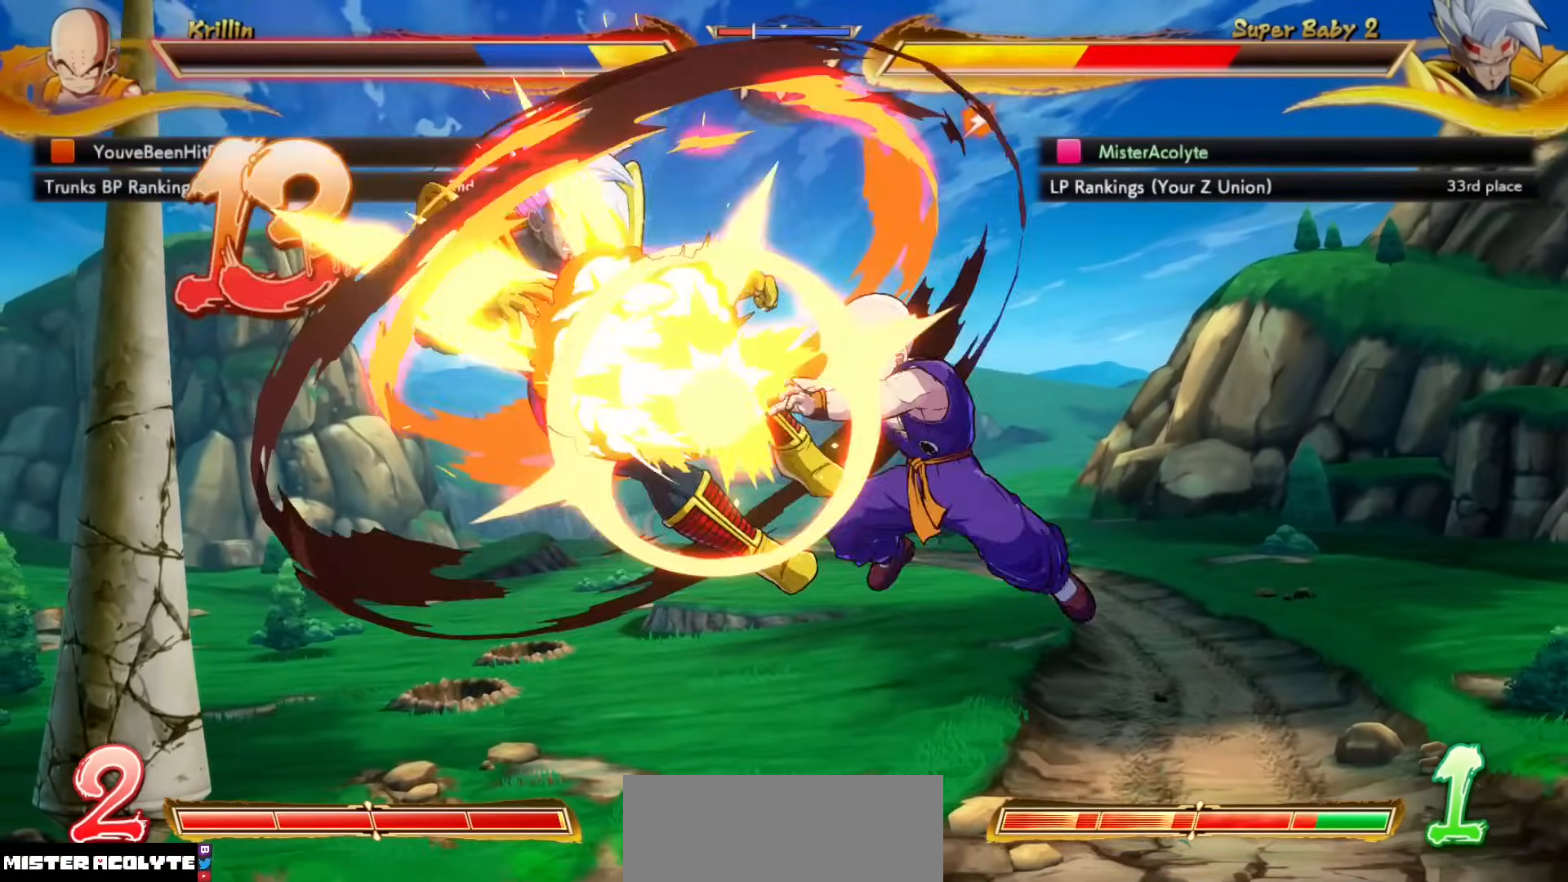
{"buttons": ["SQUARE"], "events": []}
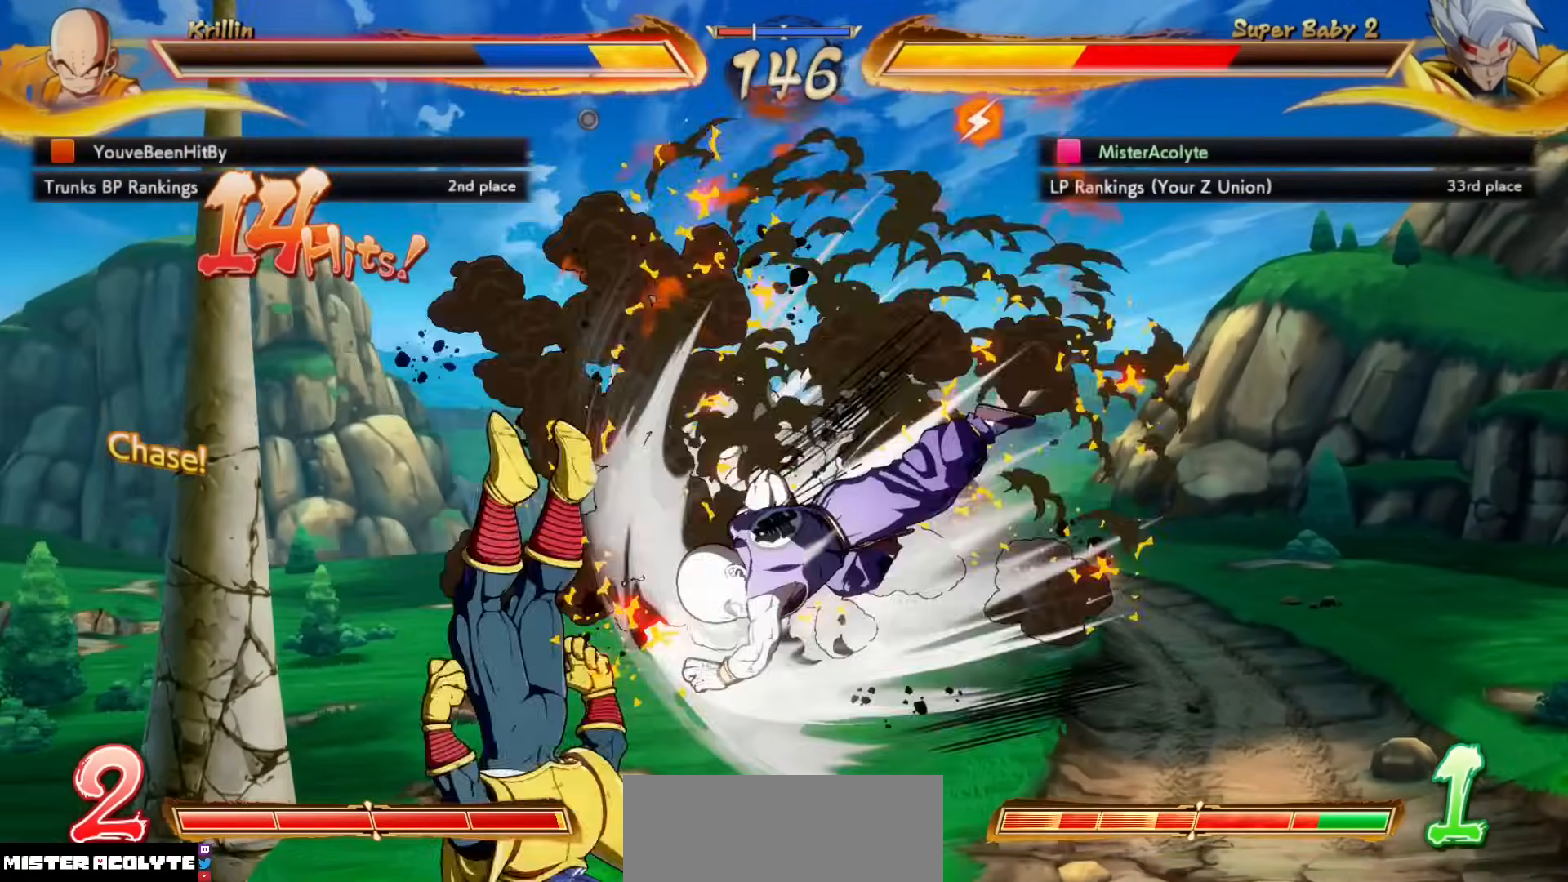
{"buttons": ["SQUARE"], "events": []}
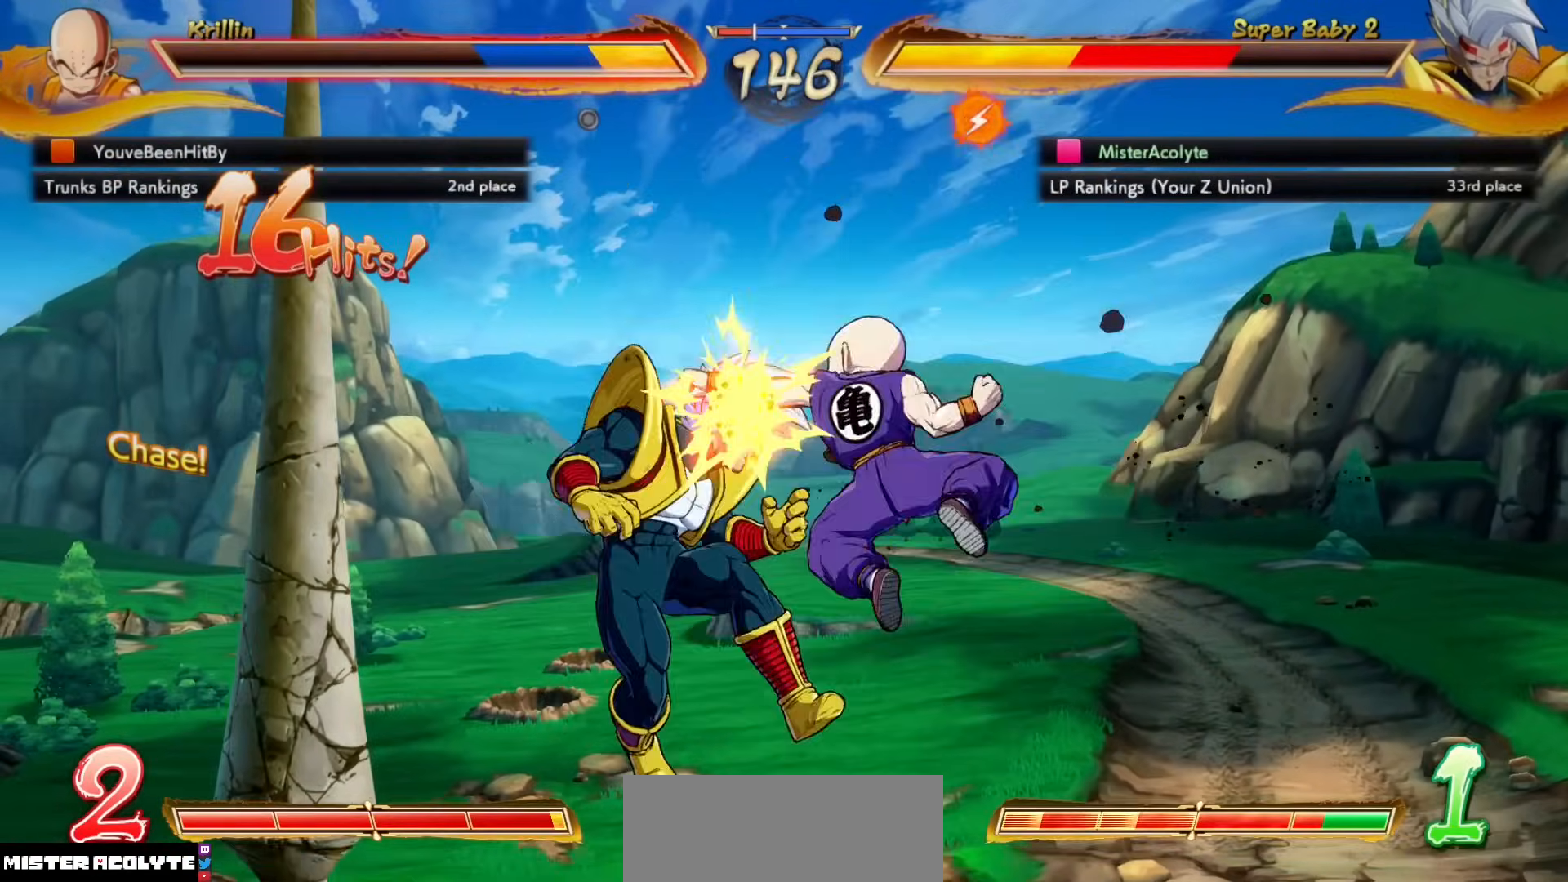
{"buttons": ["SQUARE"], "events": []}
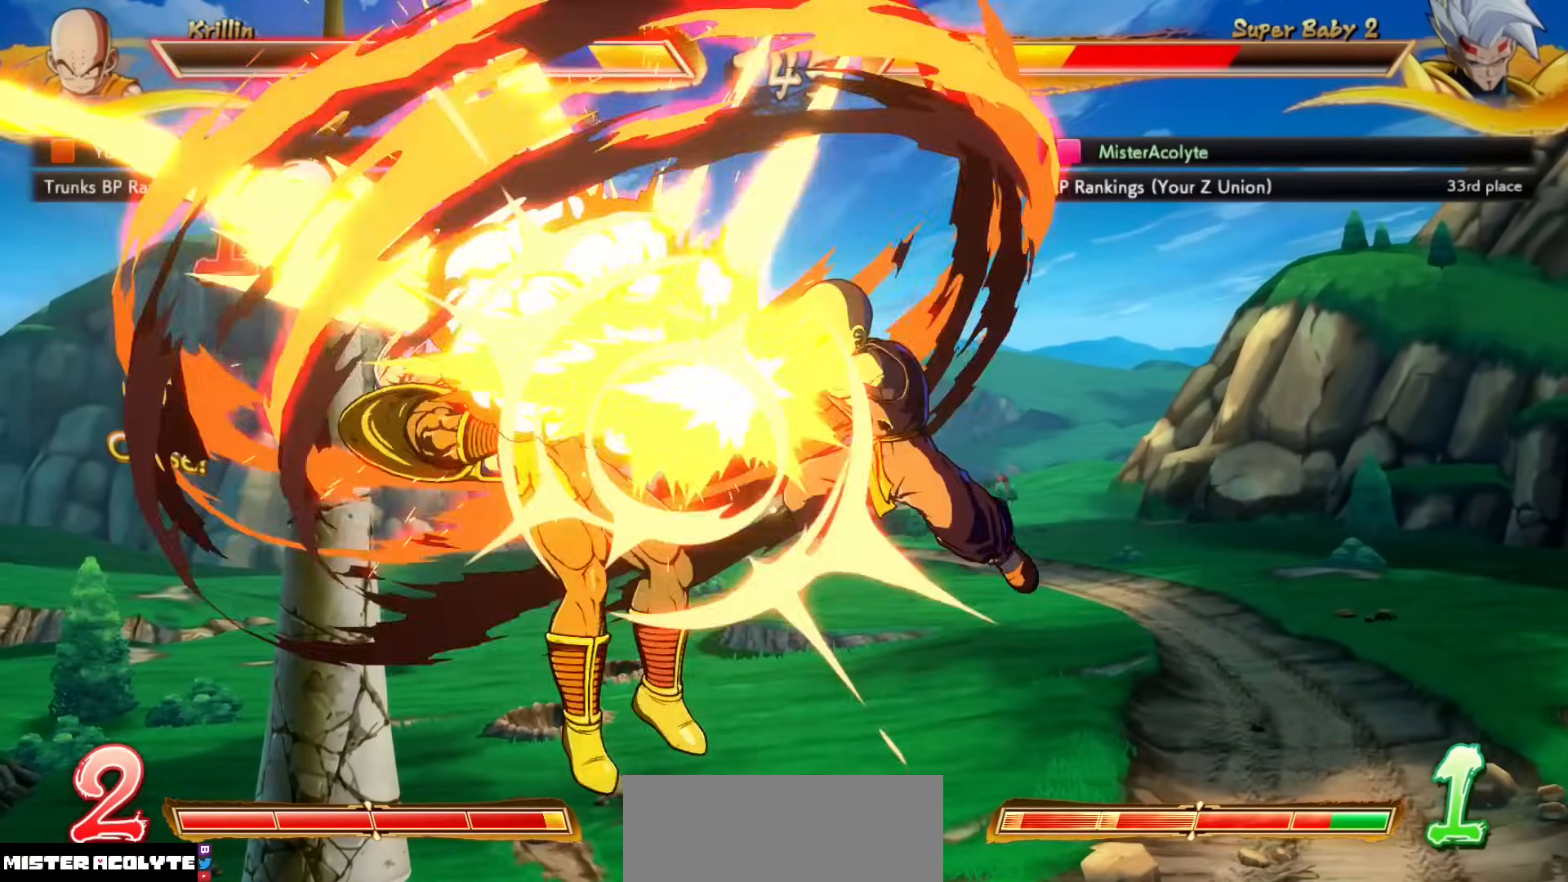
{"buttons": ["SQUARE"], "events": []}
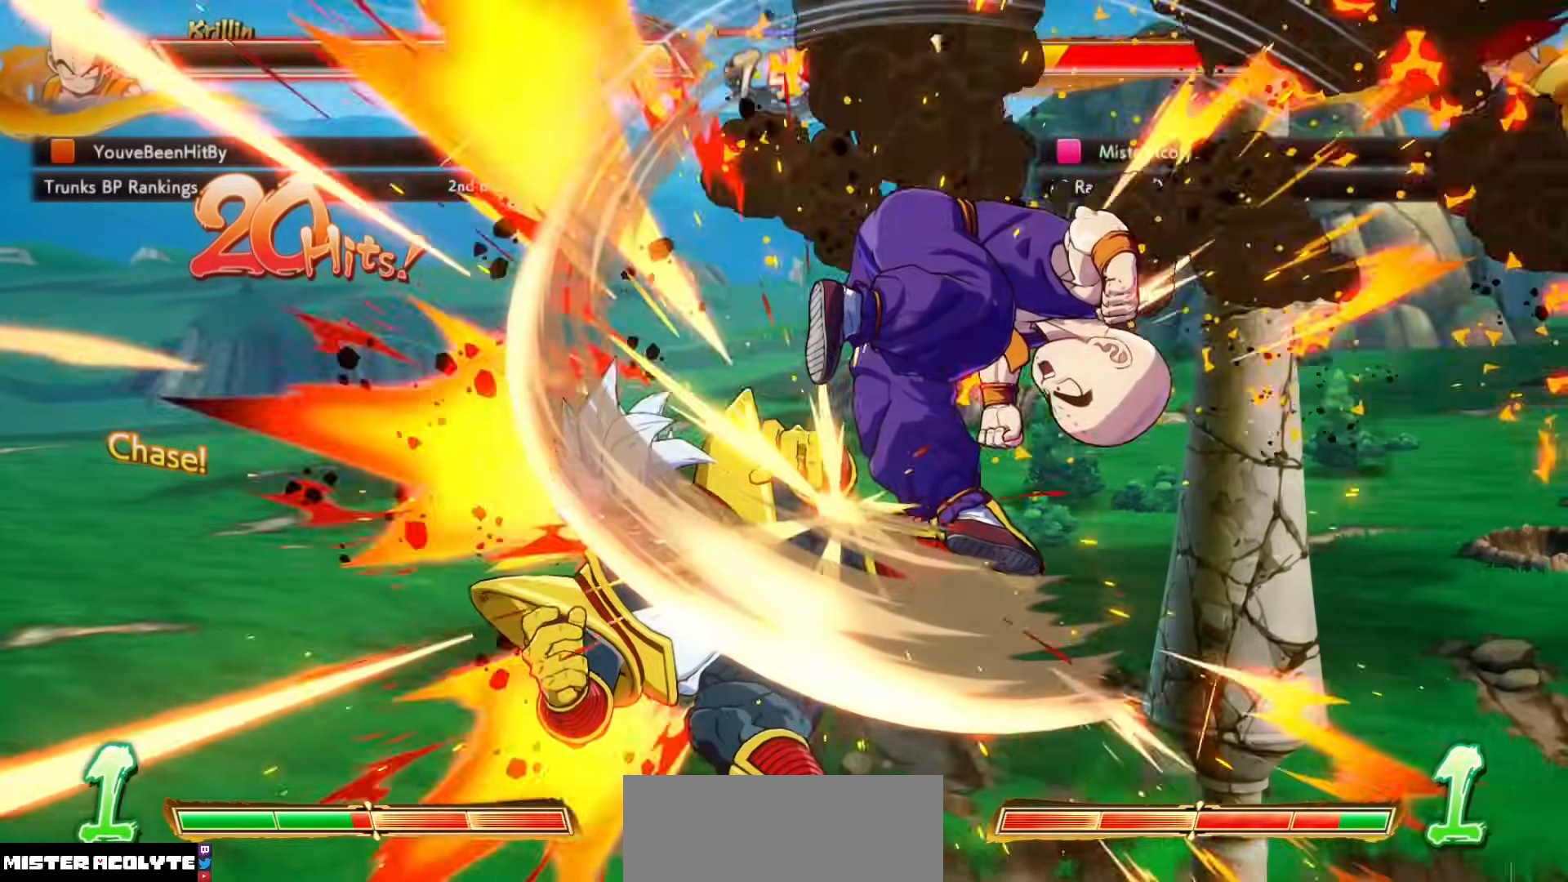
{"buttons": [], "events": [[217, "SQUARE", "up"]]}
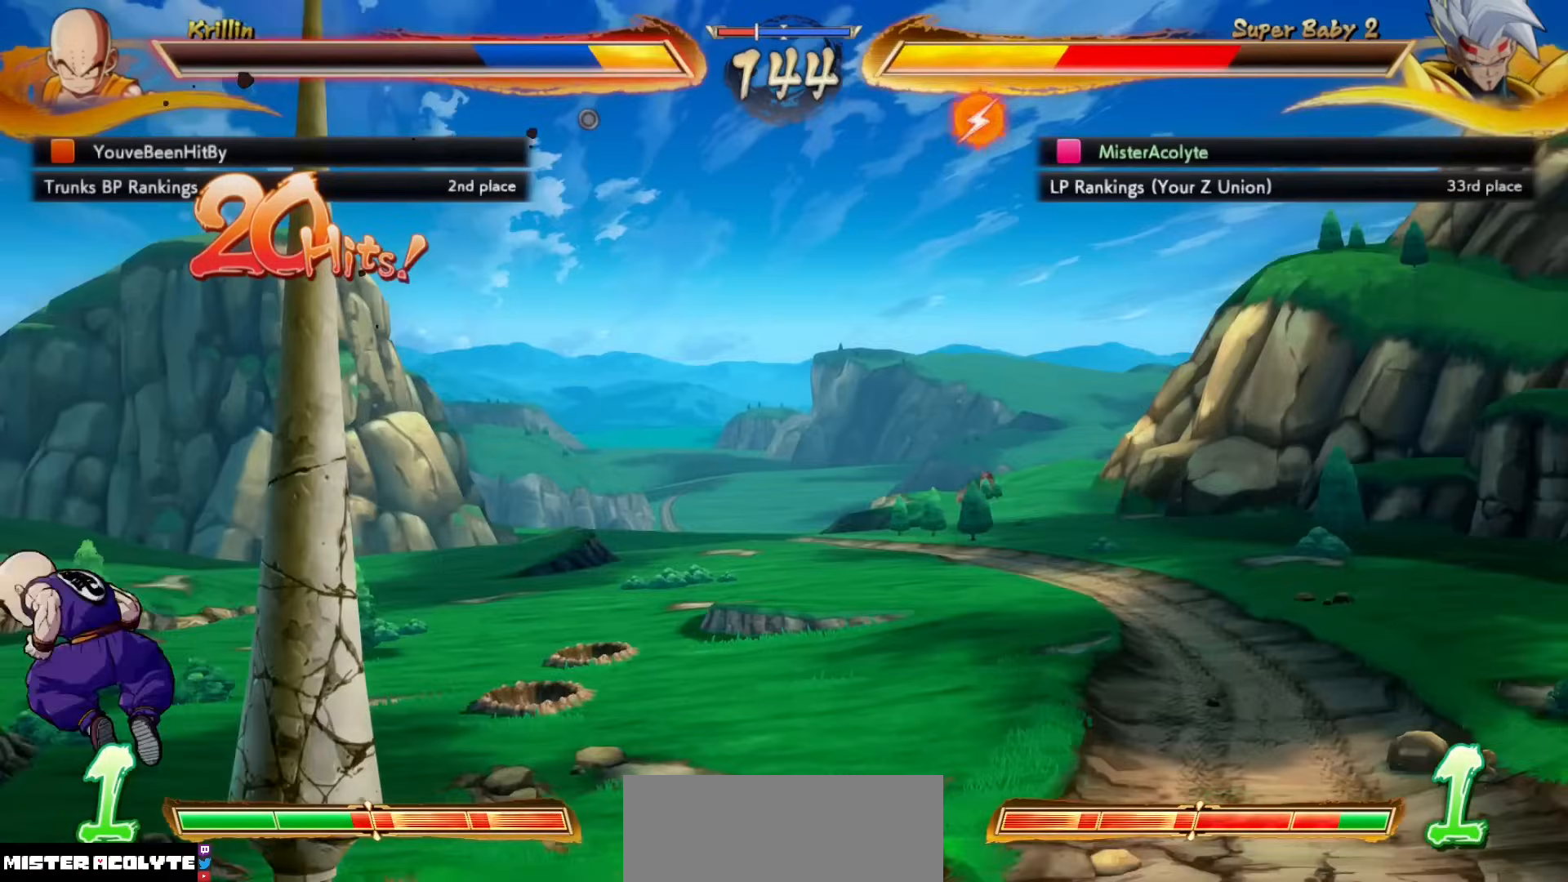
{"buttons": [], "events": []}
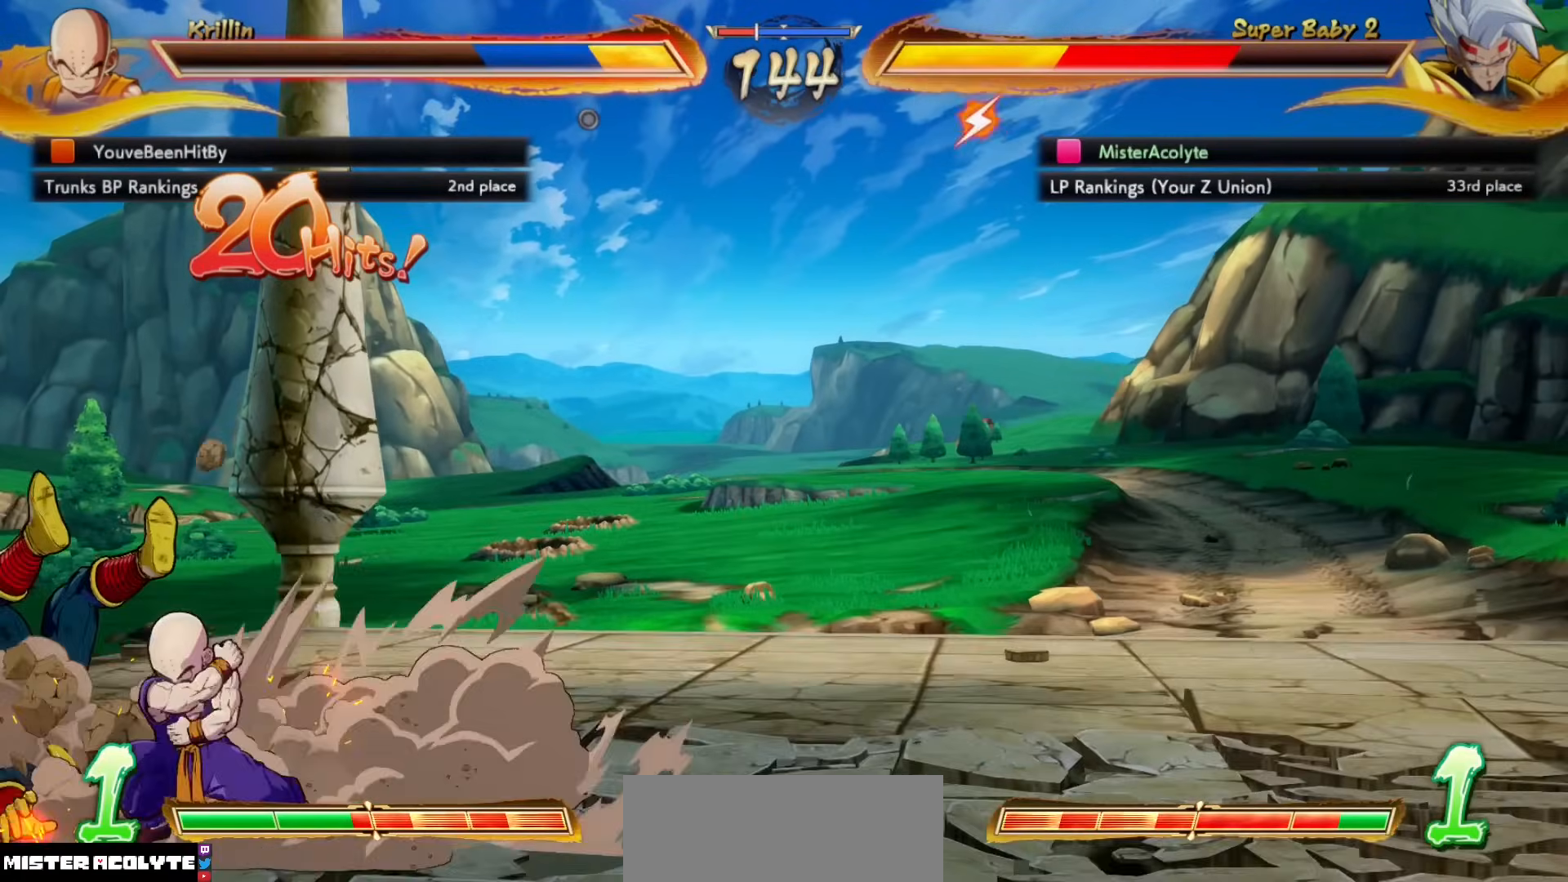
{"buttons": [], "events": []}
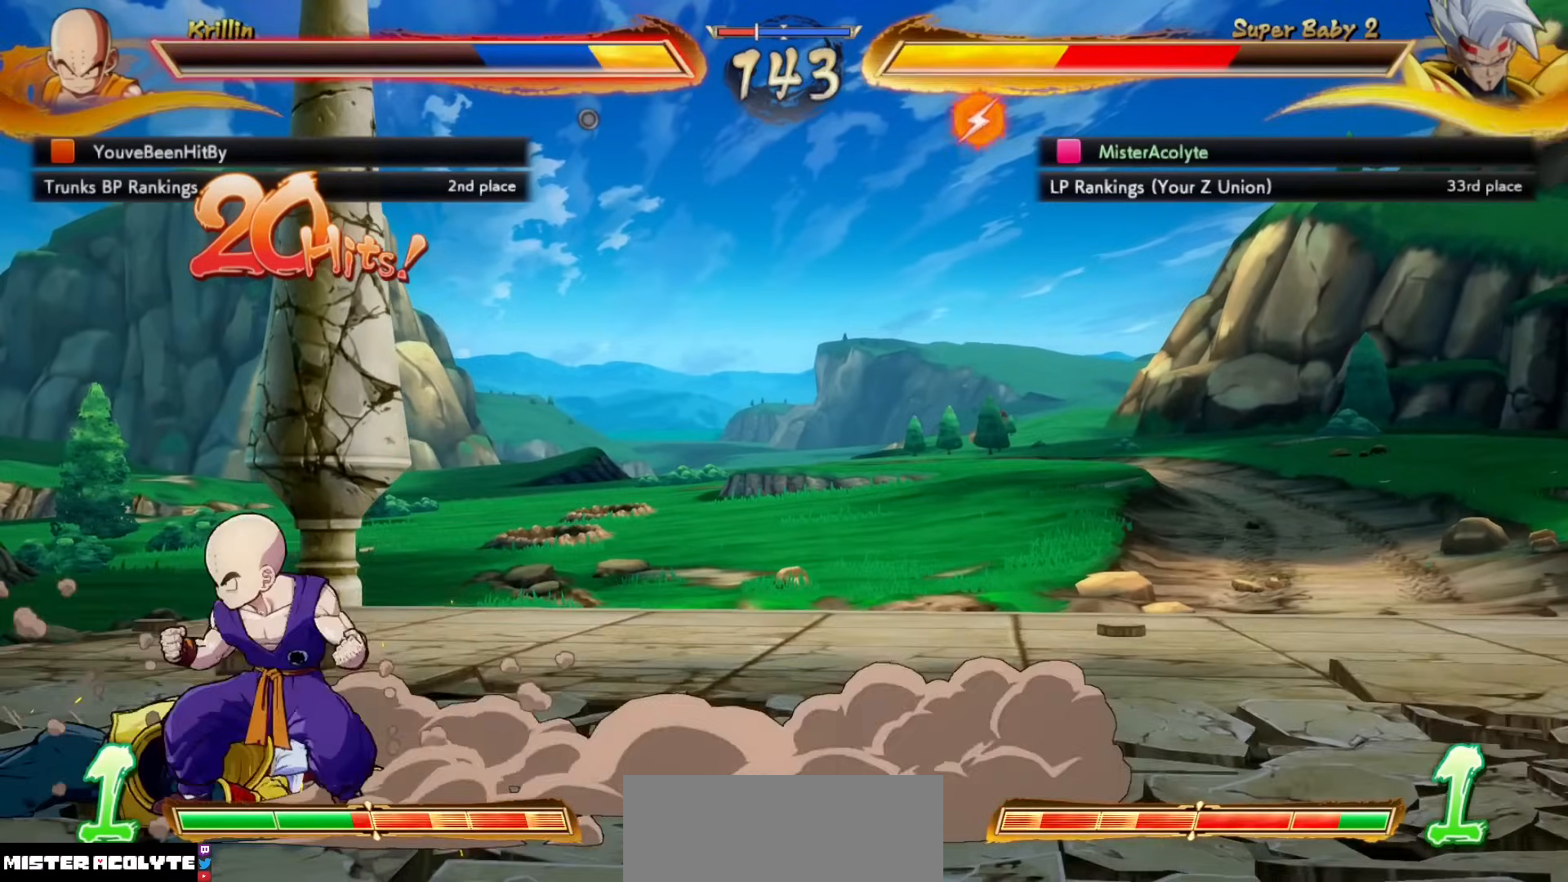
{"buttons": [], "events": []}
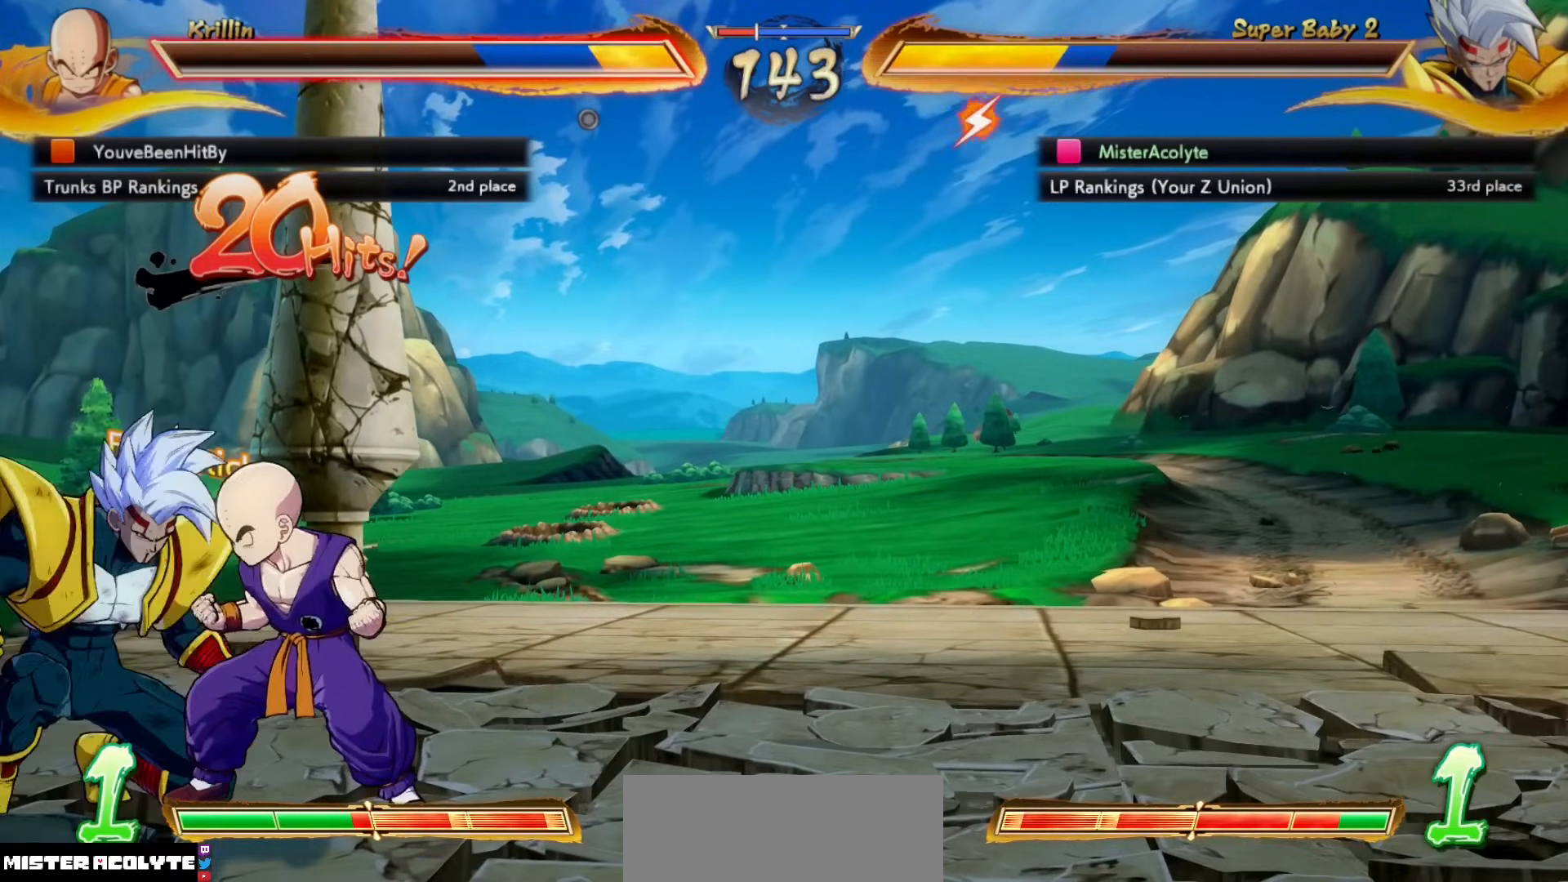
{"buttons": [], "events": []}
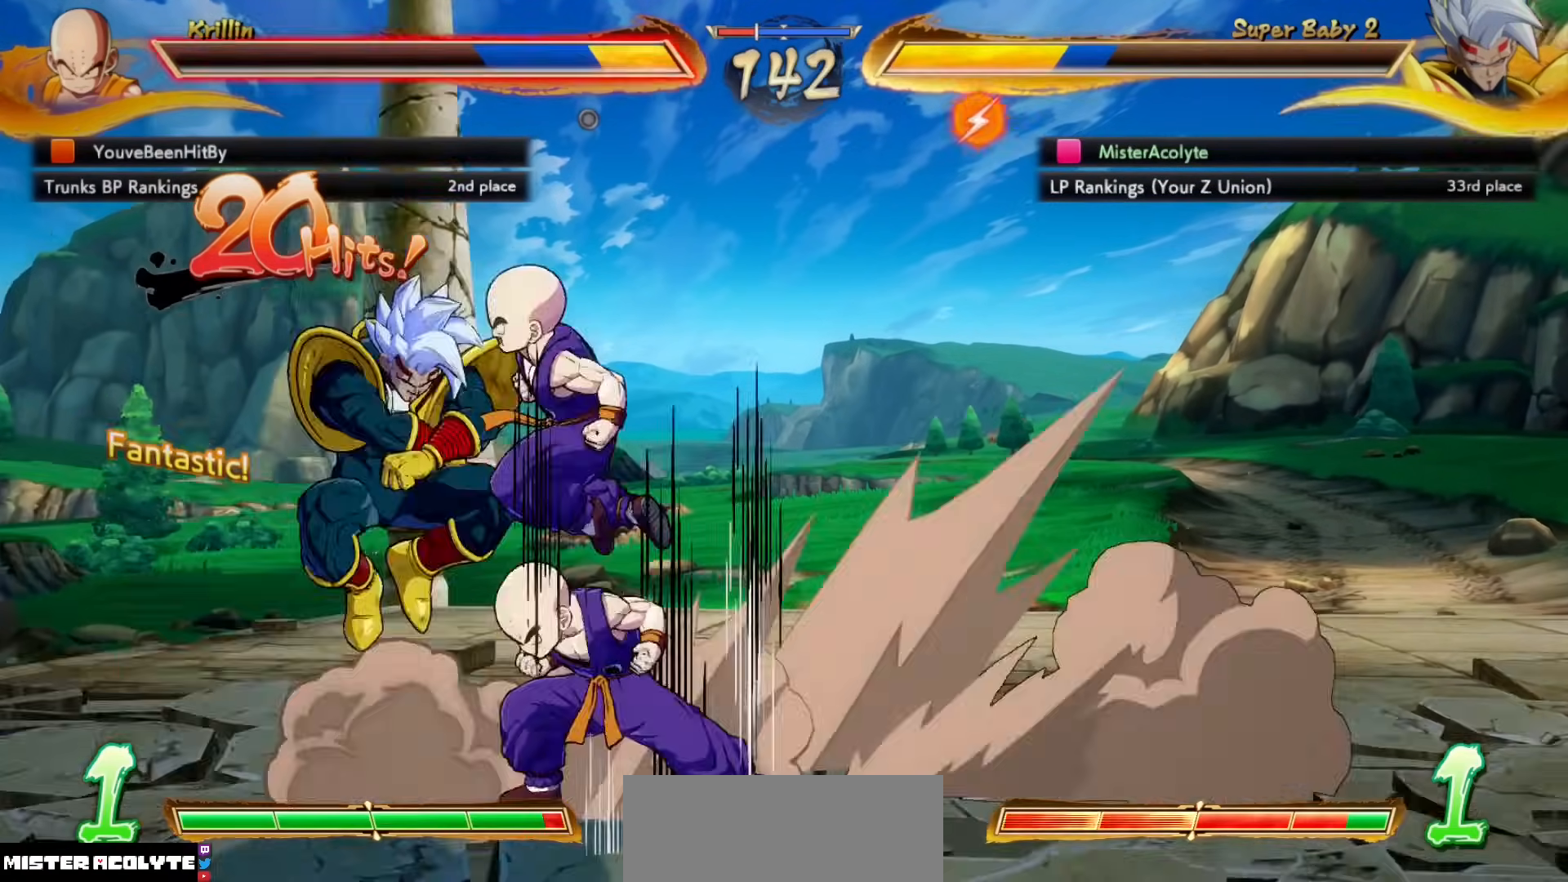
{"buttons": [], "events": []}
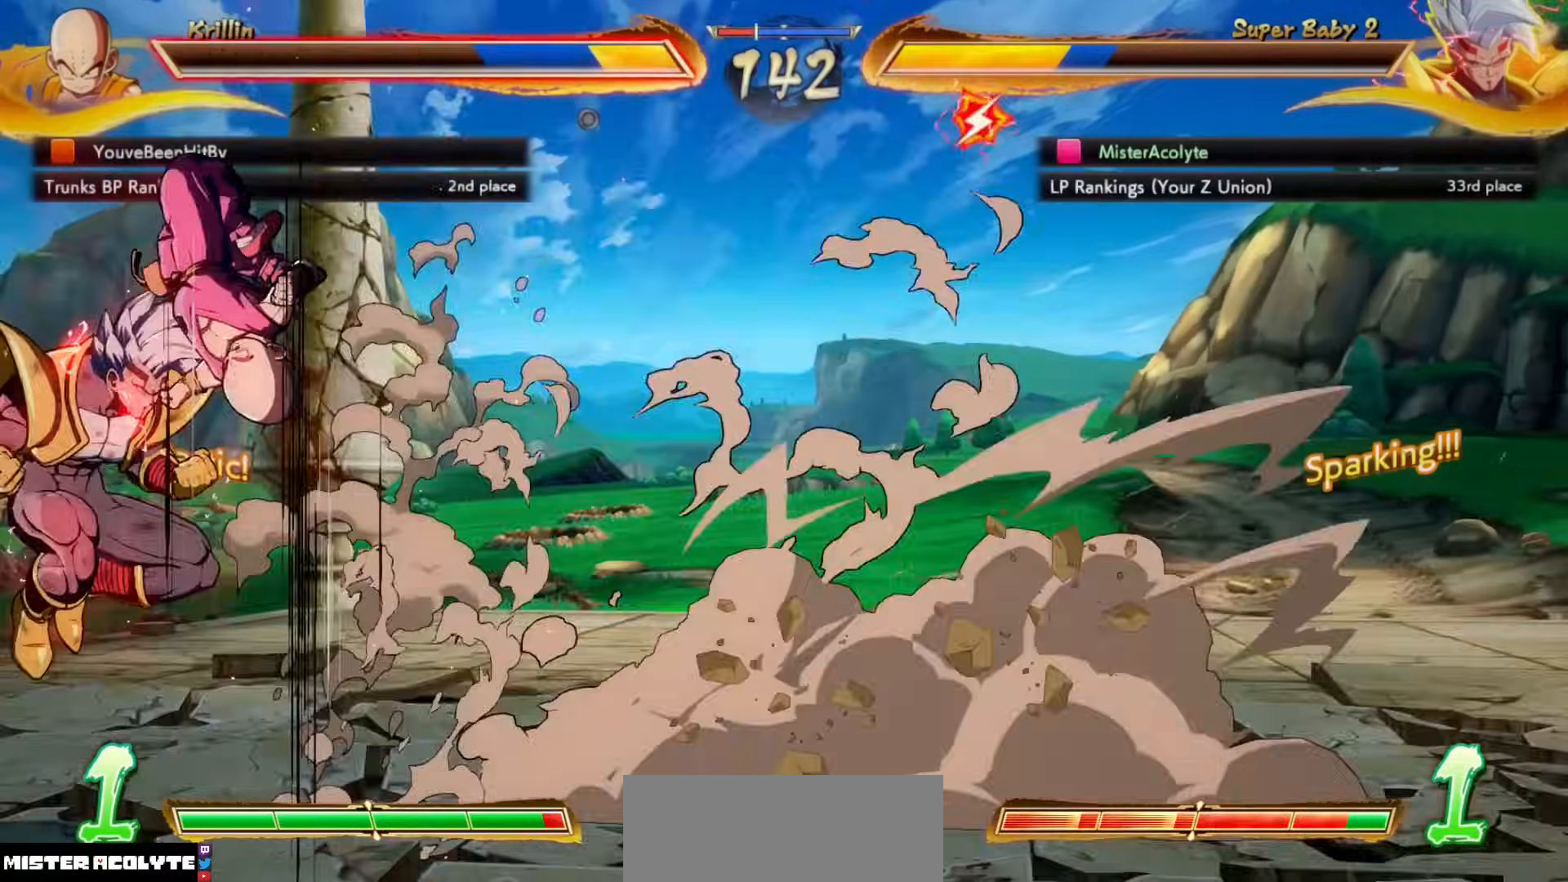
{"buttons": [], "events": []}
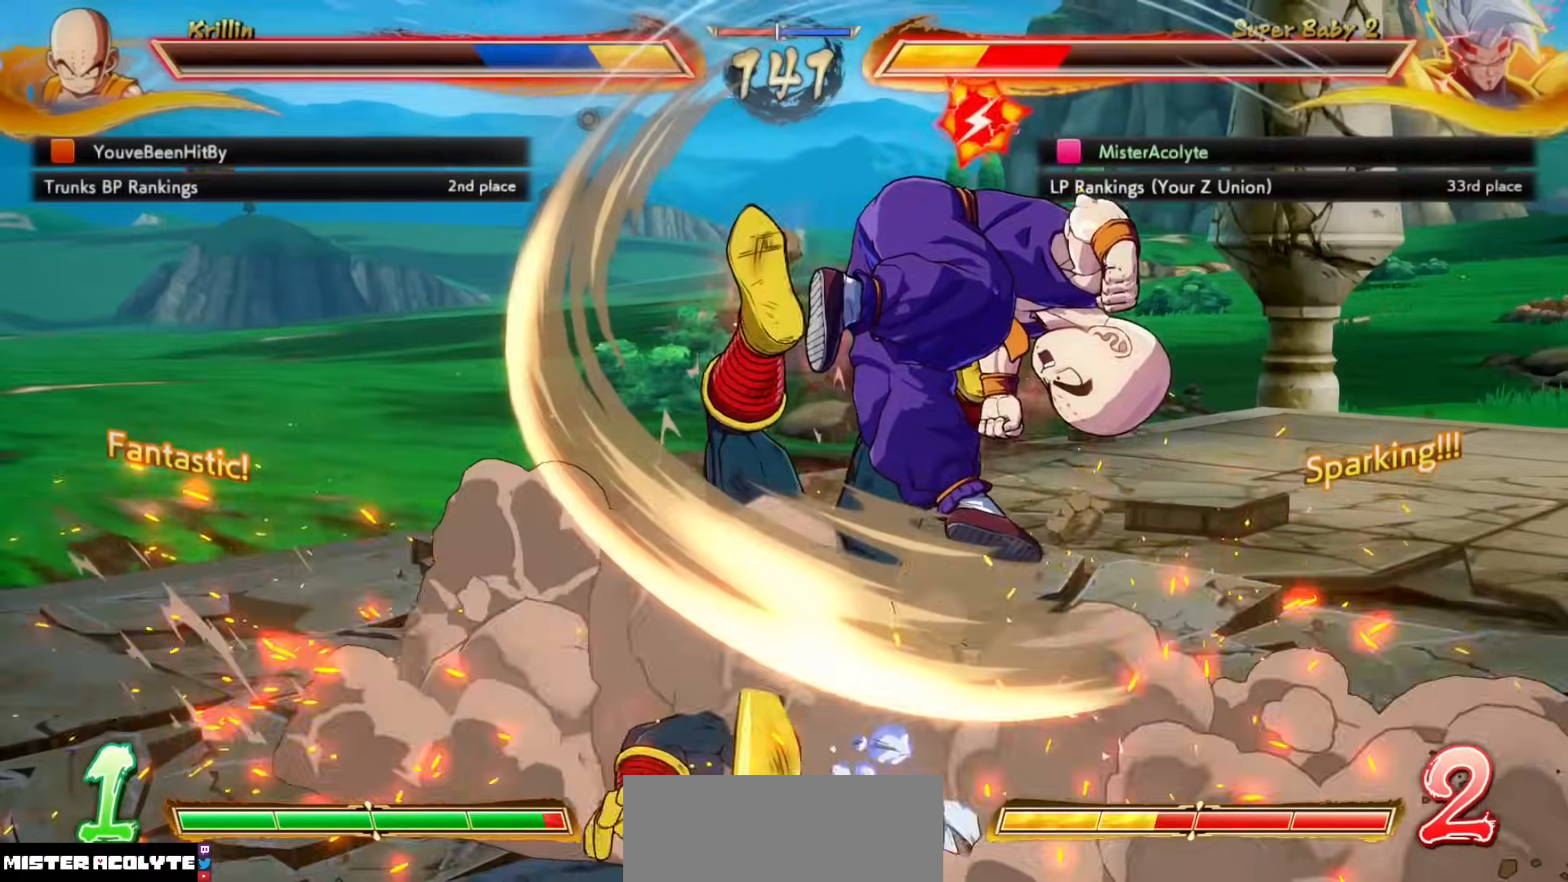
{"buttons": ["SQUARE"], "events": [[50, "SQUARE", "down"]]}
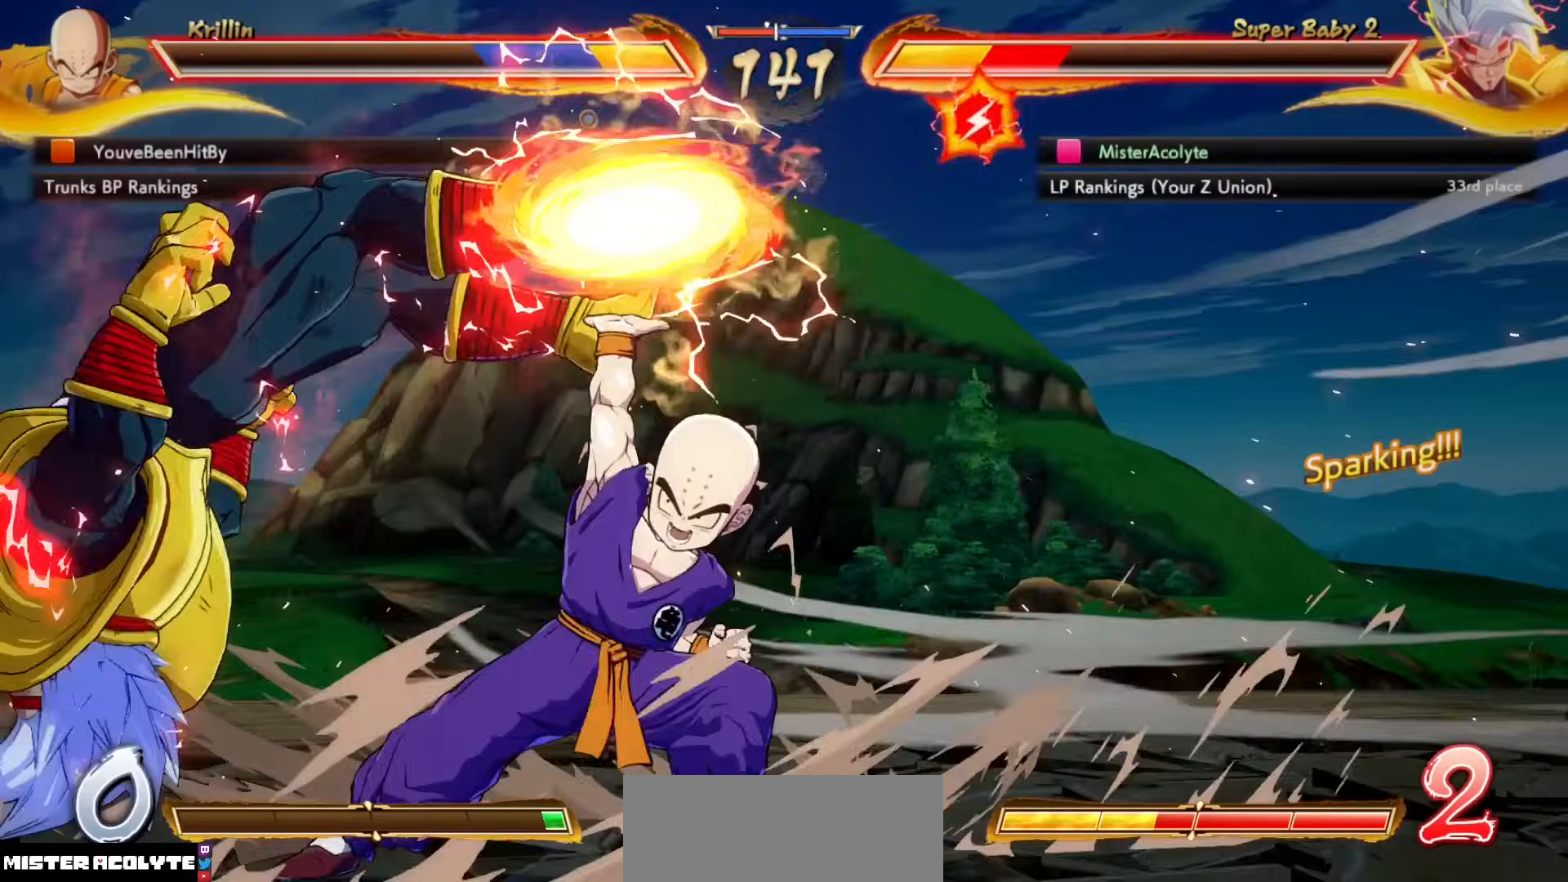
{"buttons": ["SQUARE"], "events": []}
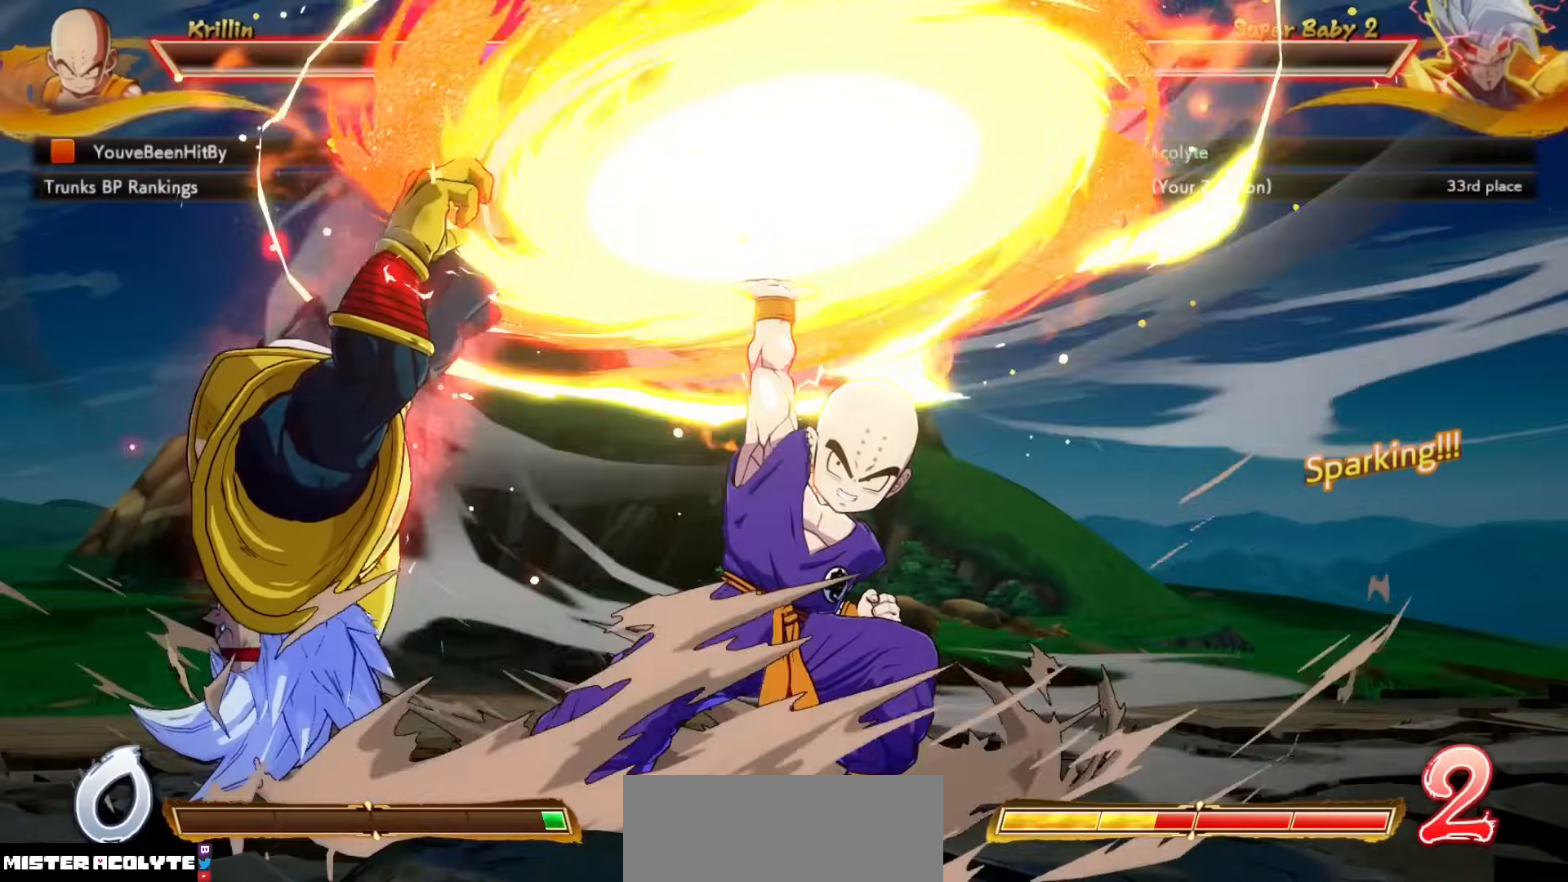
{"buttons": ["SQUARE"], "events": []}
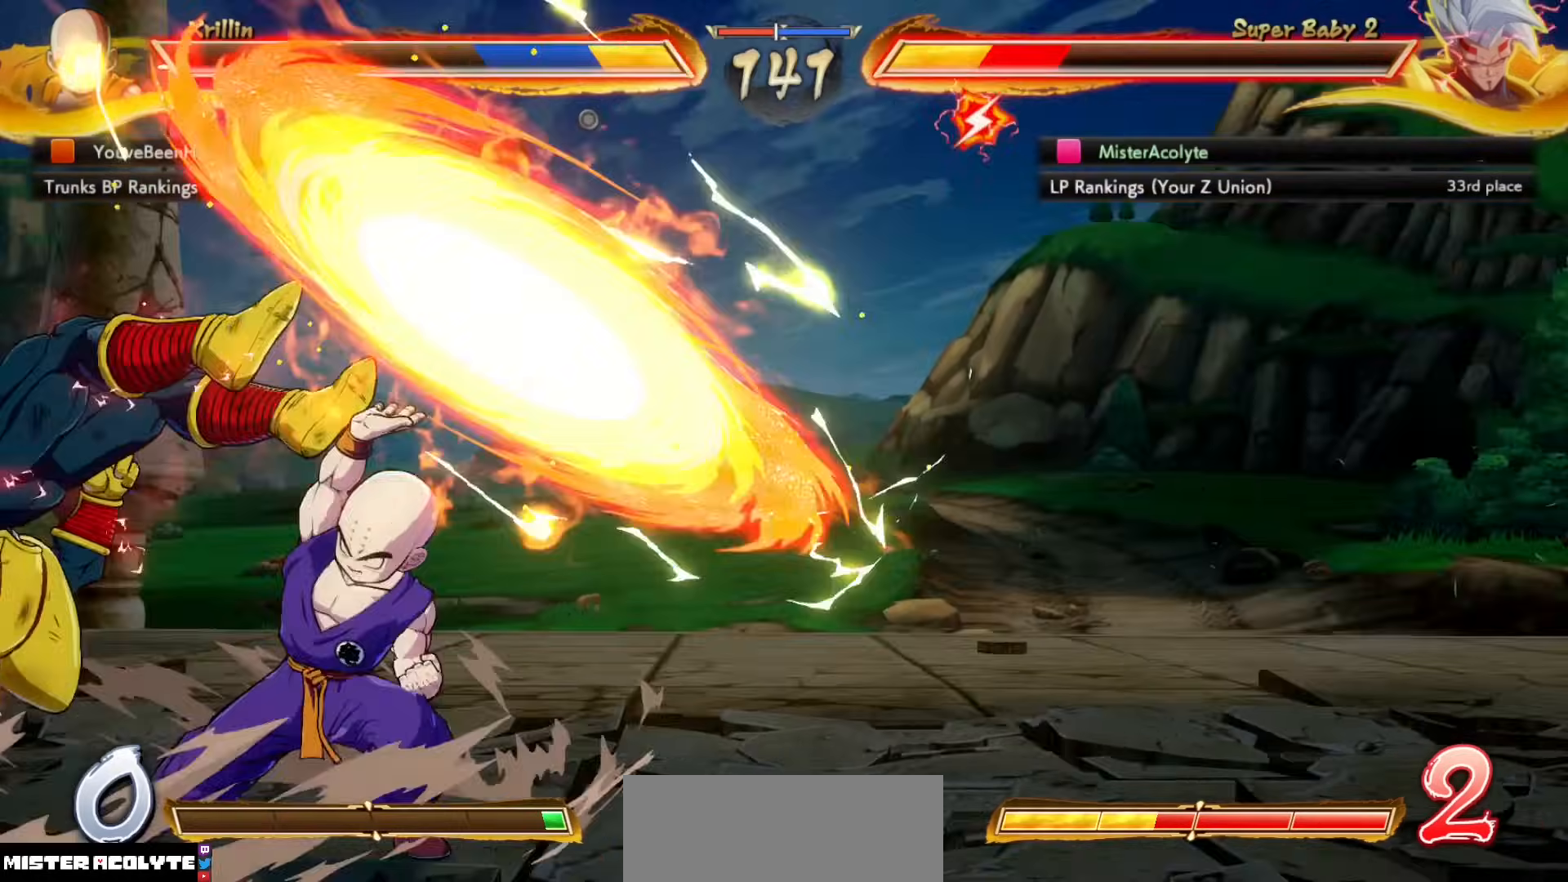
{"buttons": ["SQUARE"], "events": []}
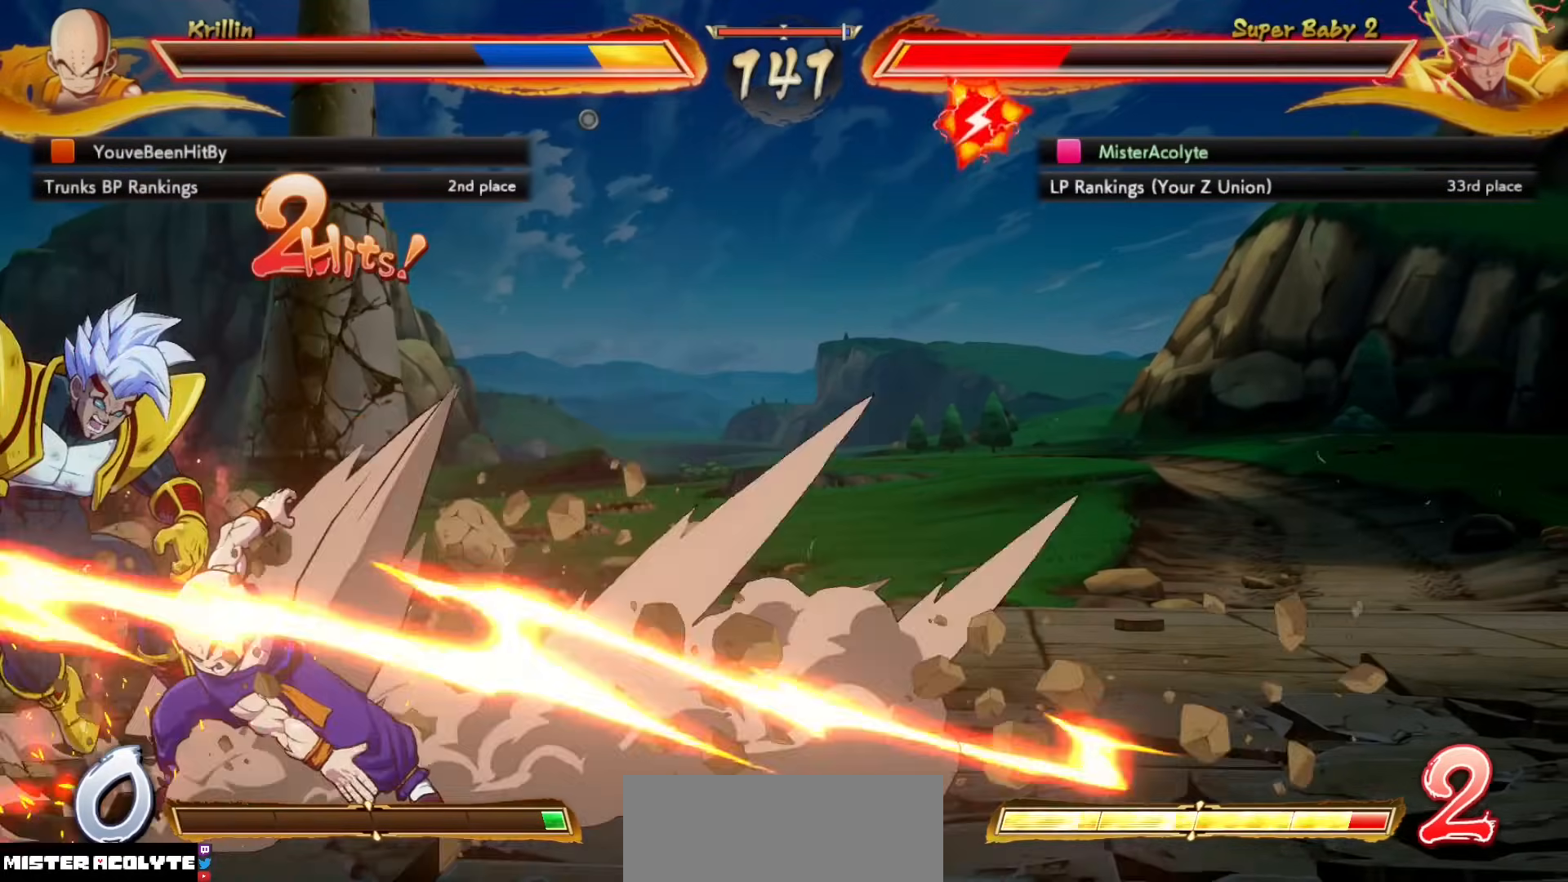
{"buttons": ["SQUARE"], "events": []}
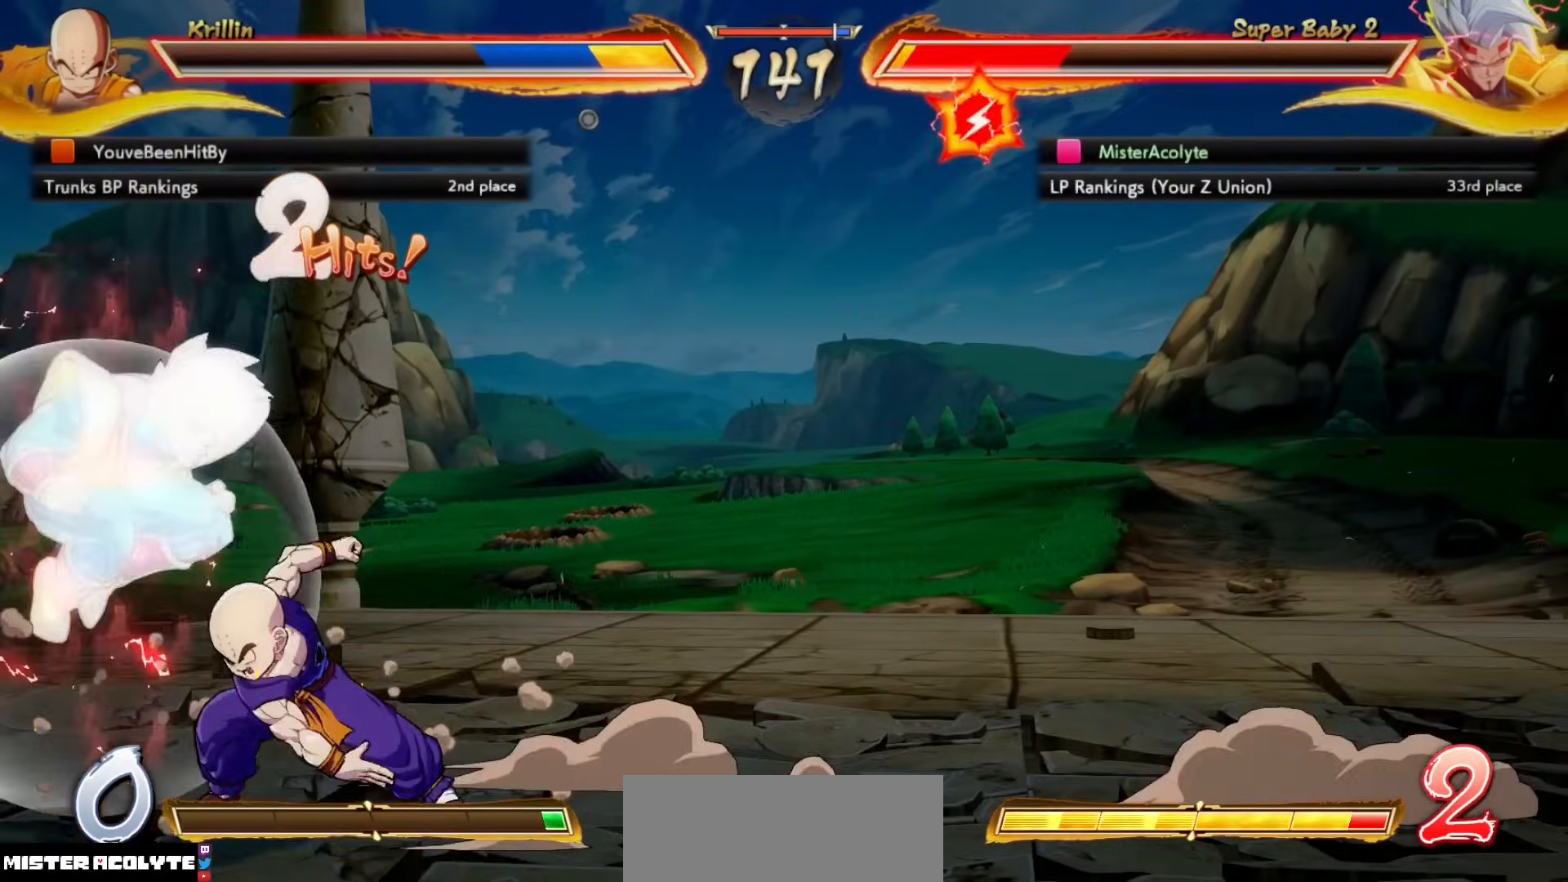
{"buttons": [], "events": [[267, "SQUARE", "up"]]}
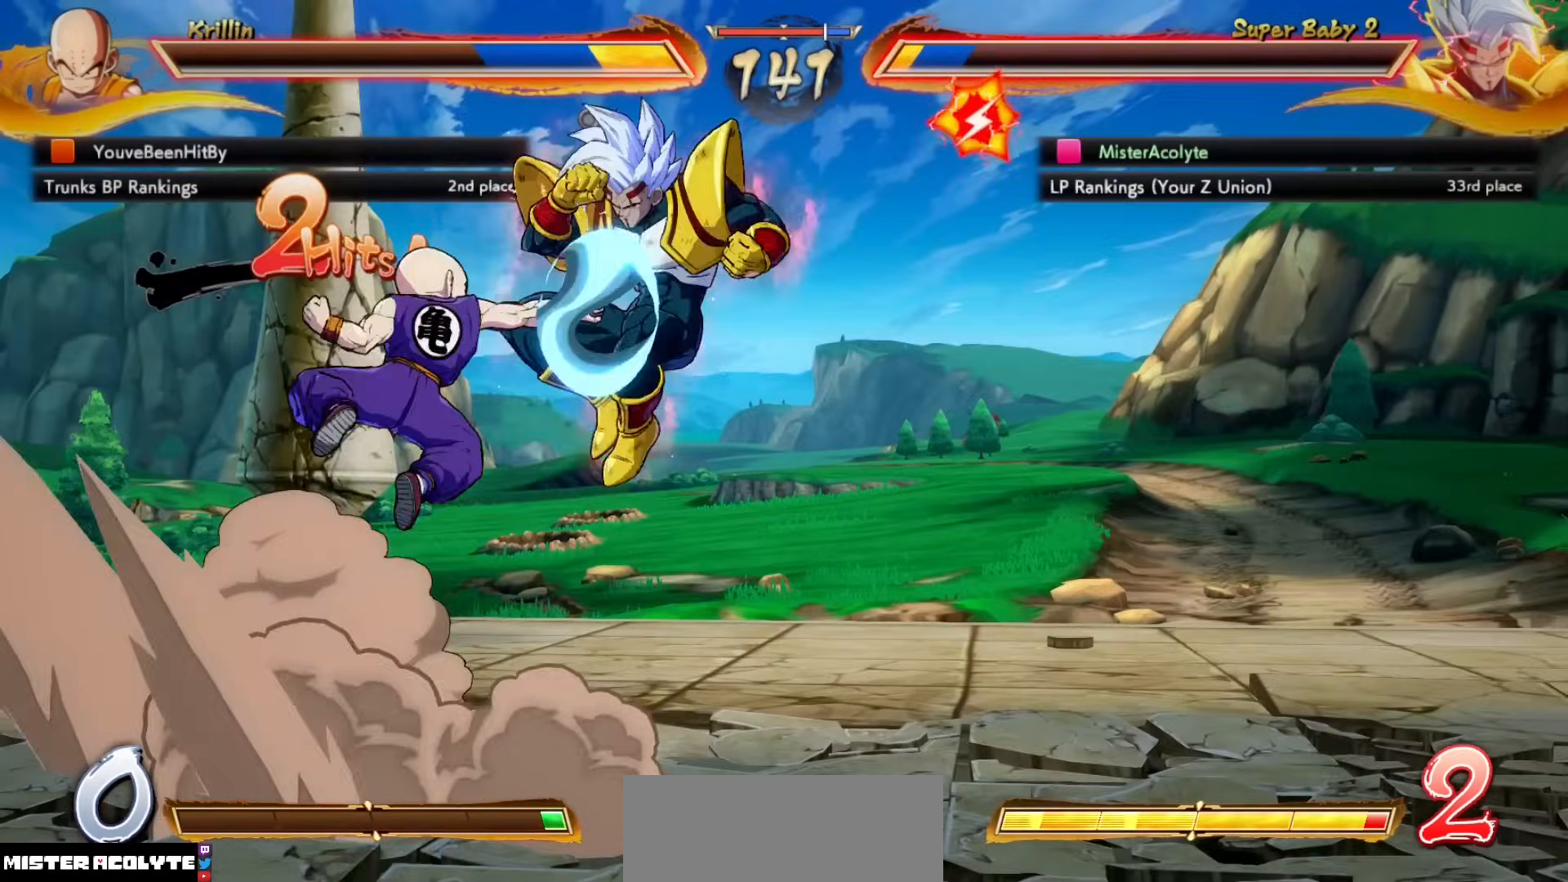
{"buttons": [], "events": []}
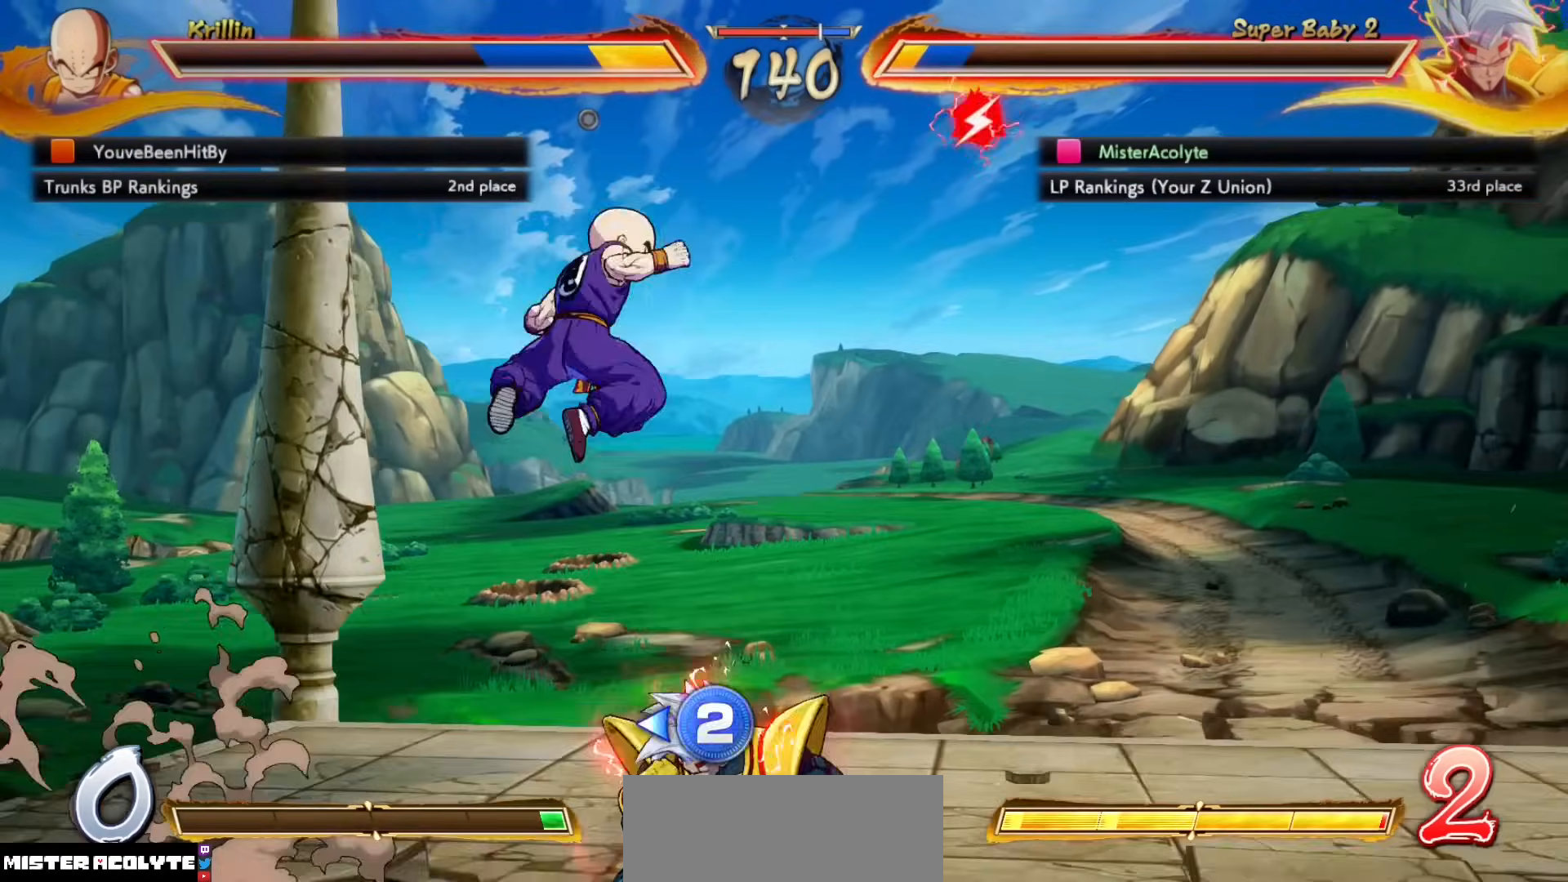
{"buttons": [], "events": []}
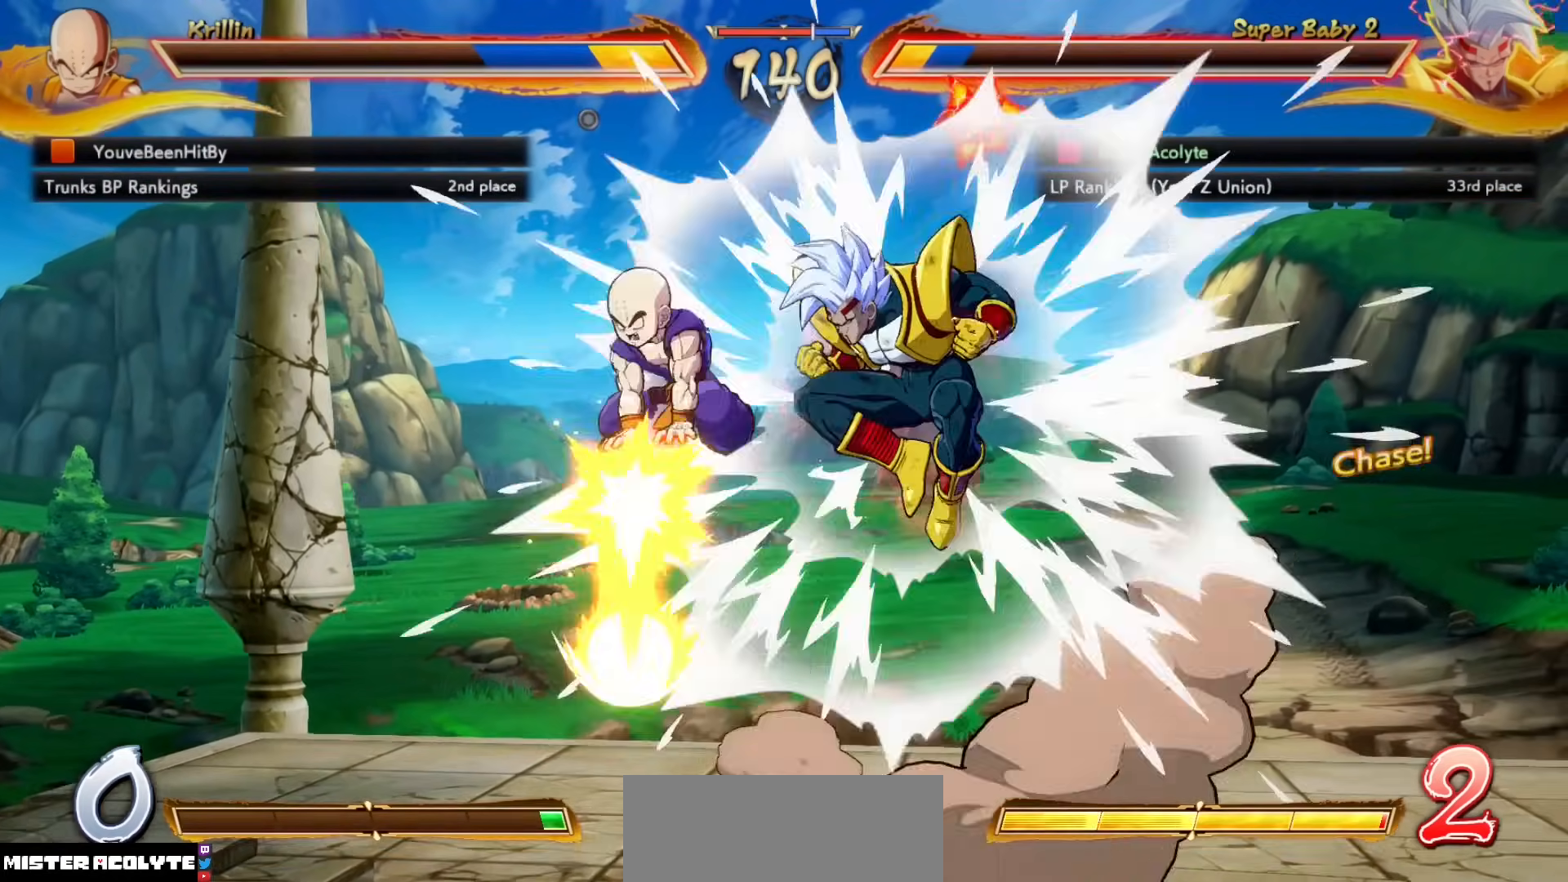
{"buttons": [], "events": [[350, "SQUARE", "down"], [450, "SQUARE", "up"]]}
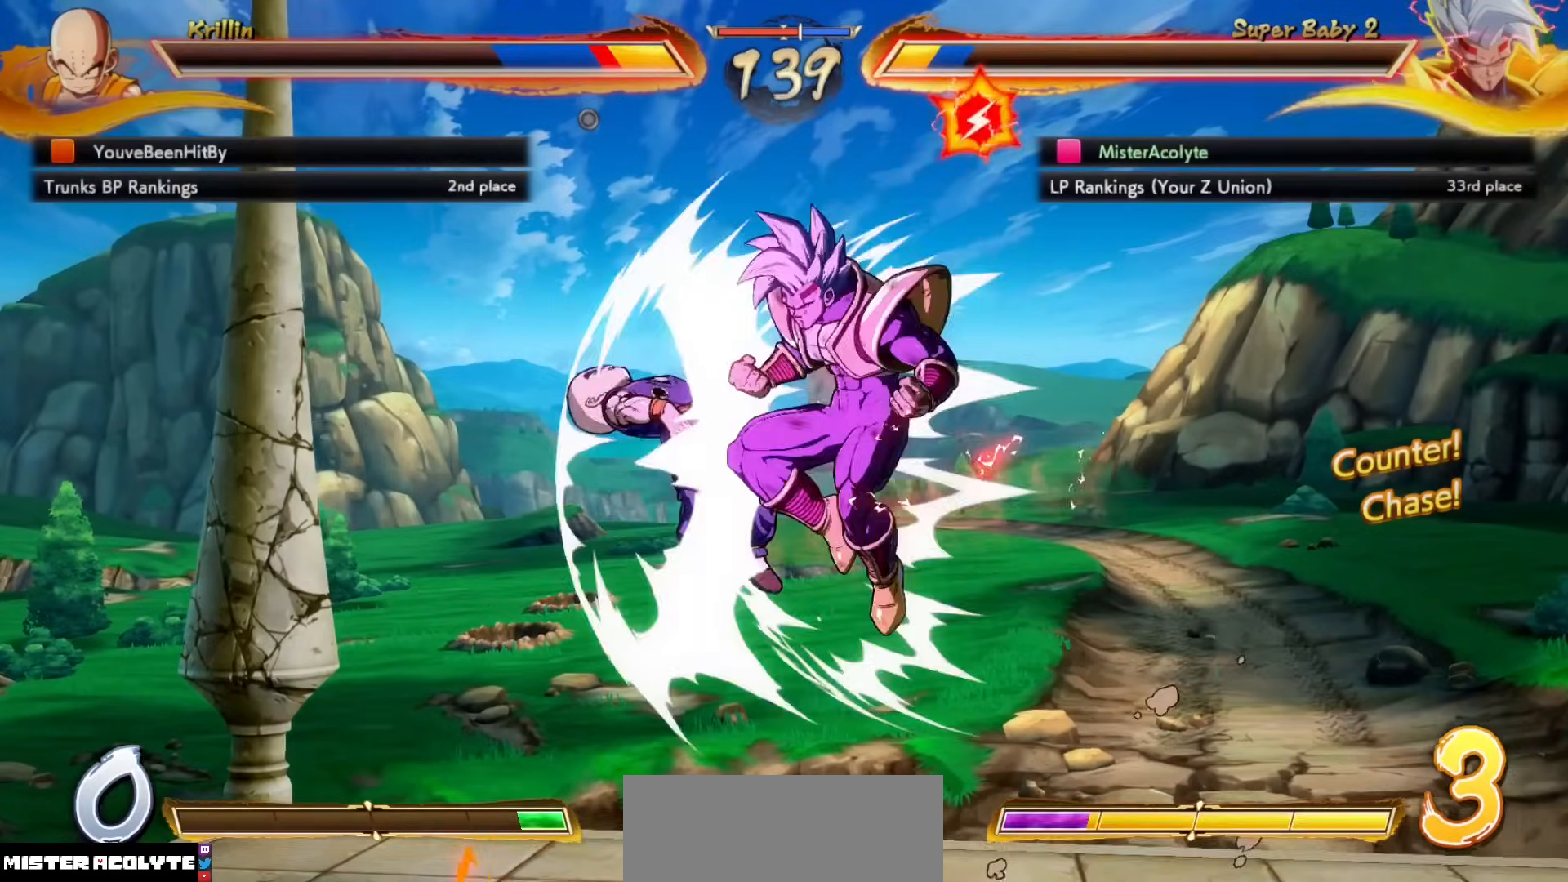
{"buttons": [], "events": [[50, "SQUARE", "down"], [83, "SQUARE", "up"], [150, "SQUARE", "down"], [217, "SQUARE", "up"], [267, "SQUARE", "down"], [350, "SQUARE", "up"], [417, "SQUARE", "down"], [483, "SQUARE", "up"]]}
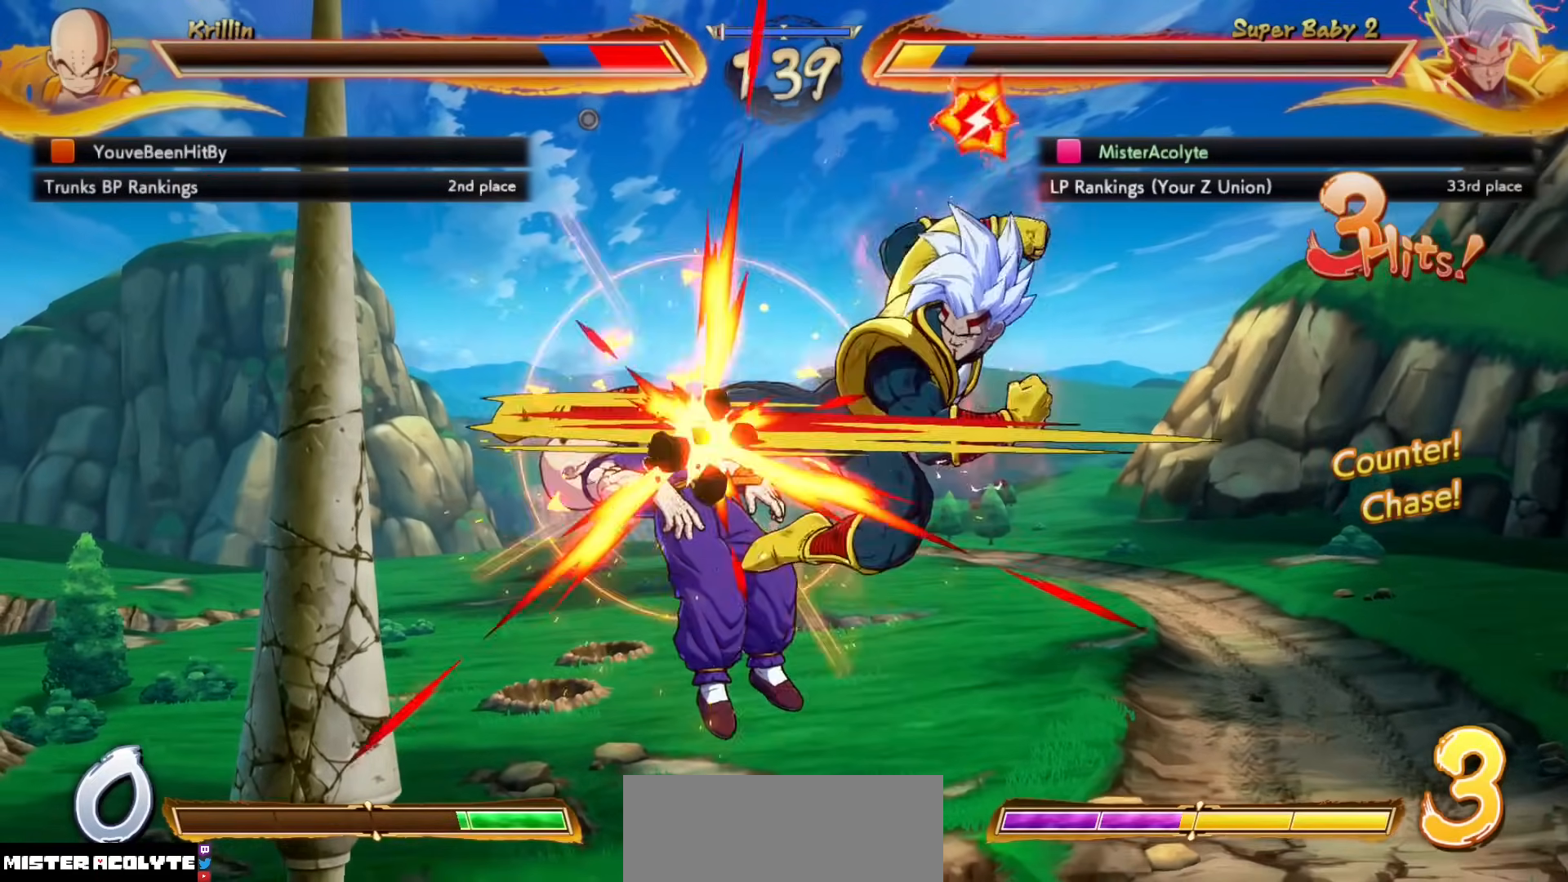
{"buttons": ["CIRCLE"], "events": [[33, "SQUARE", "down"], [183, "SQUARE", "up"], [350, "CIRCLE", "down"]]}
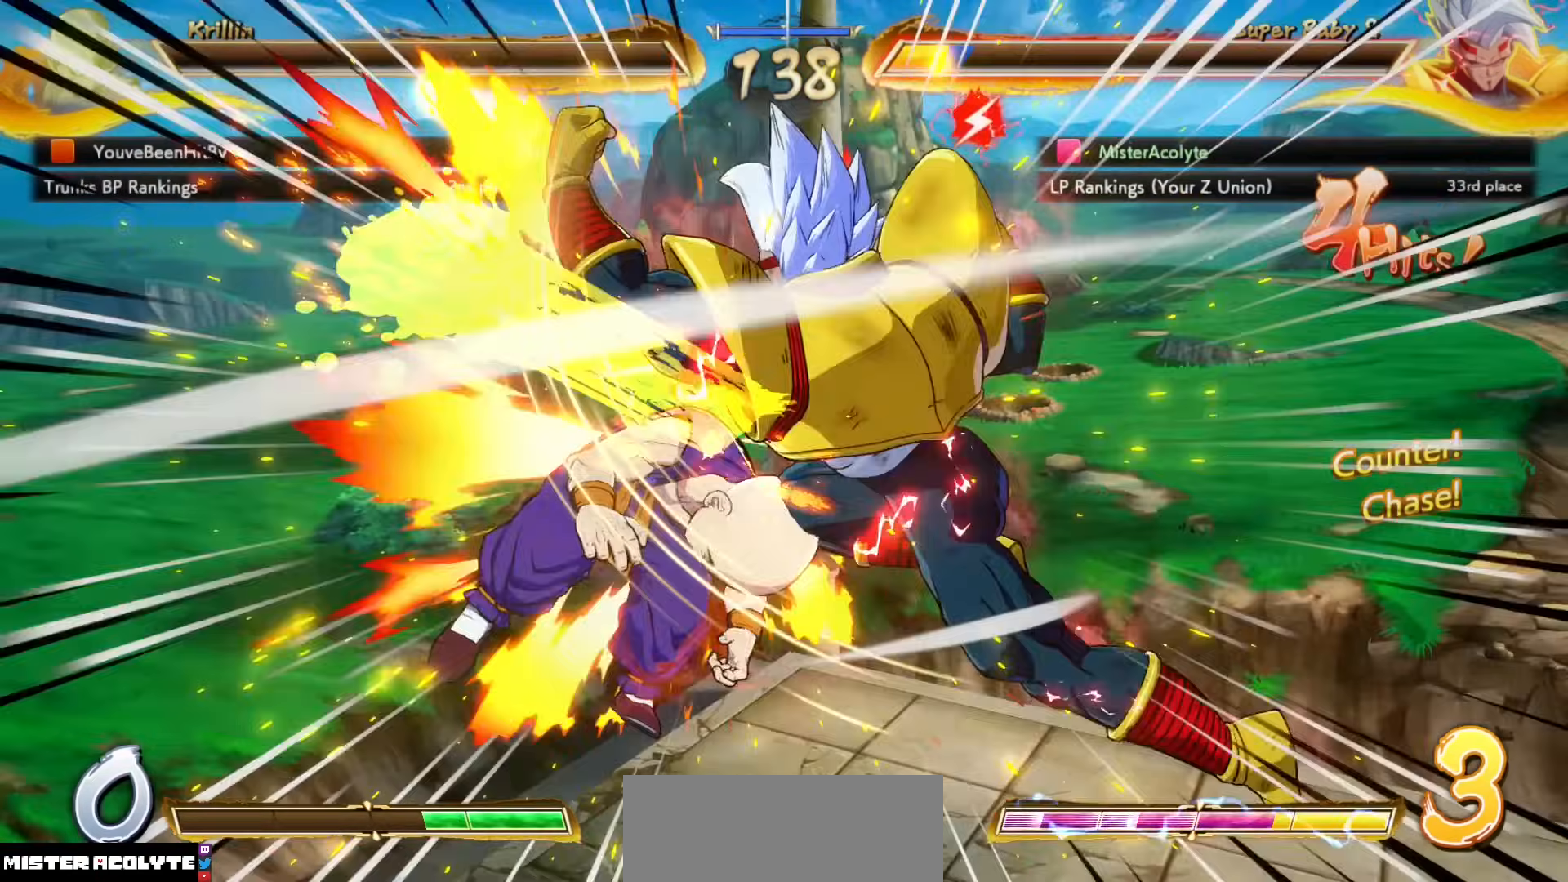
{"buttons": [], "events": [[33, "CIRCLE", "up"]]}
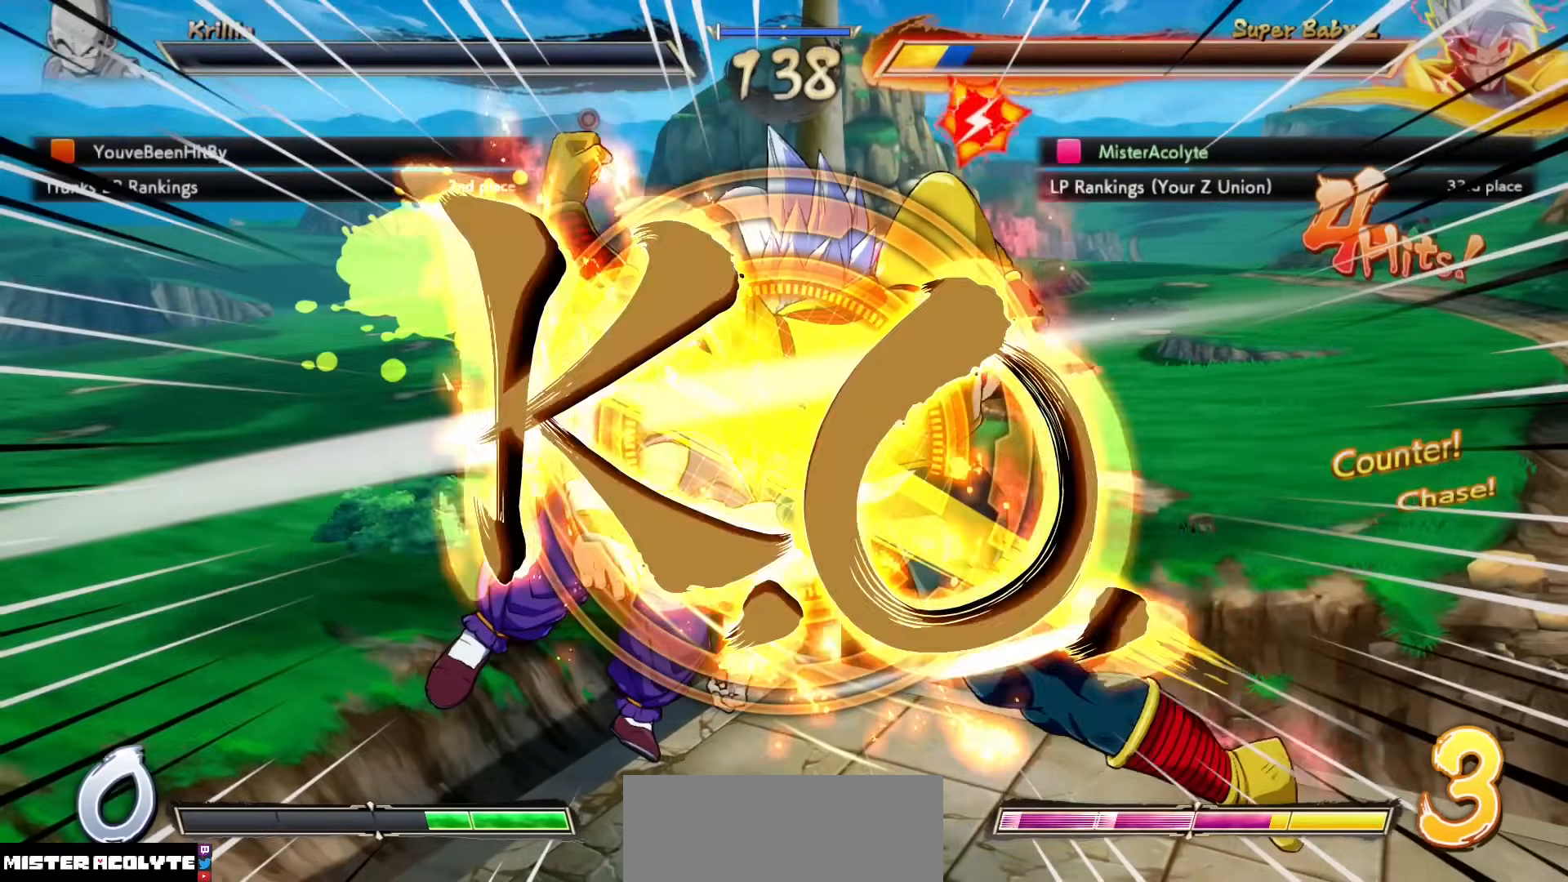
{"buttons": [], "events": []}
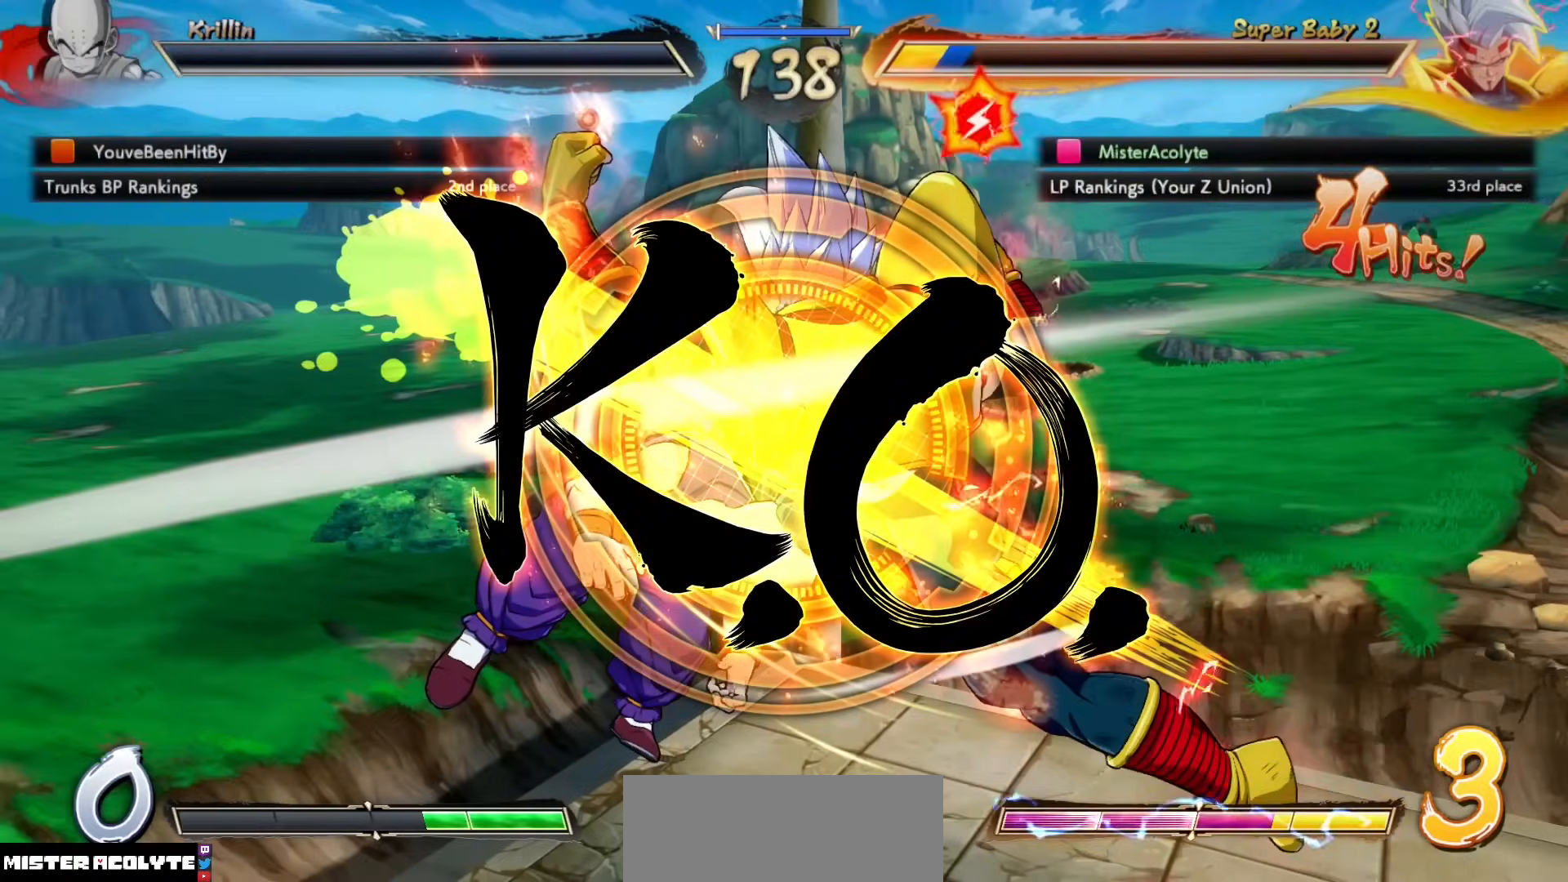
{"buttons": [], "events": []}
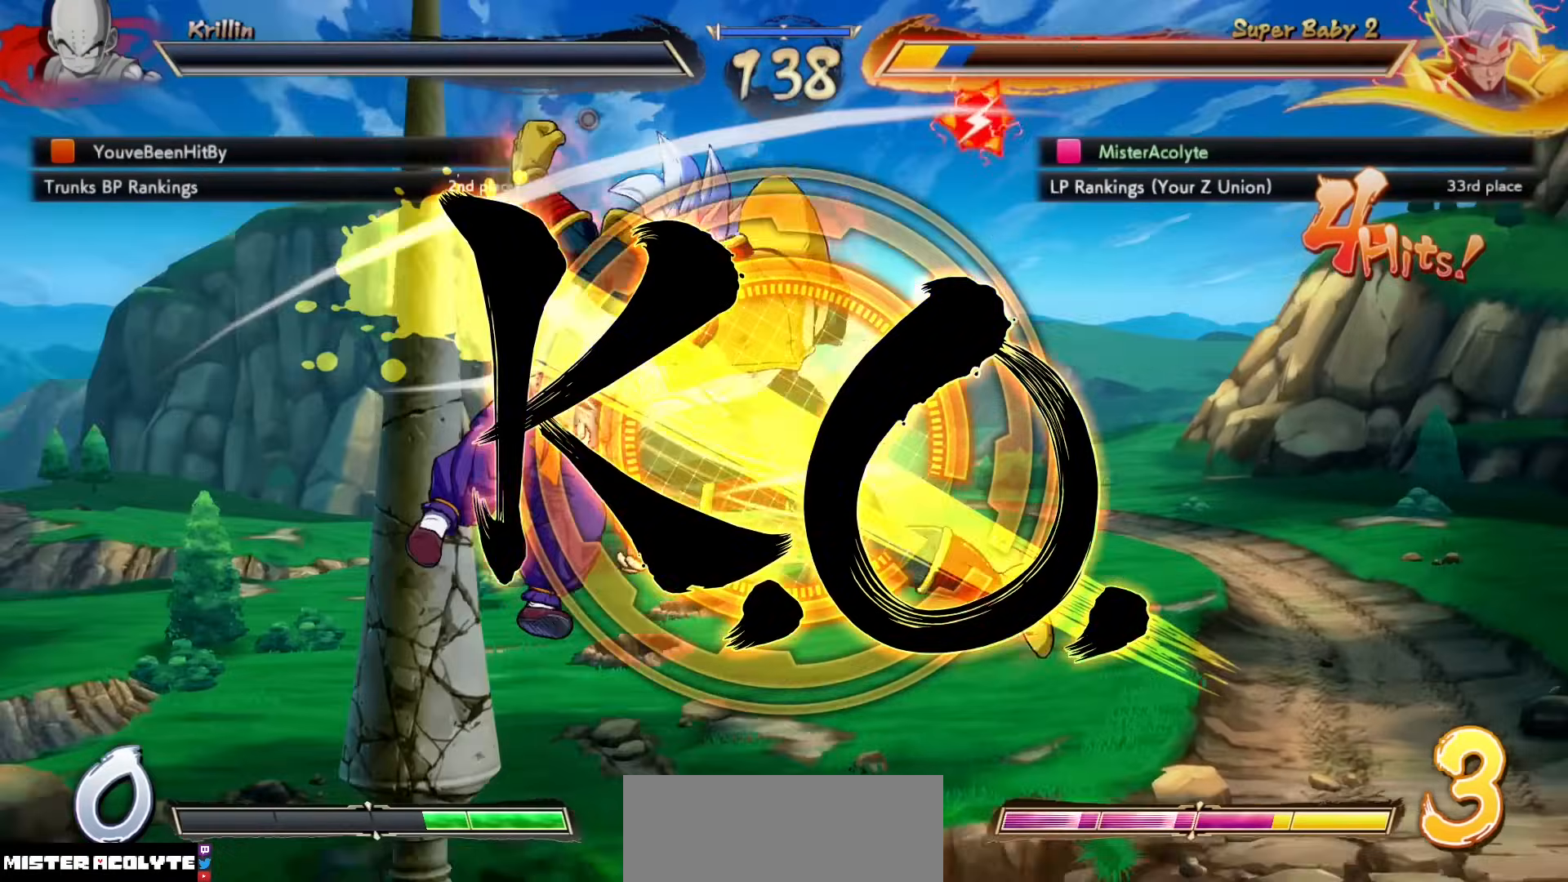
{"buttons": ["CIRCLE"], "events": [[400, "CIRCLE", "down"]]}
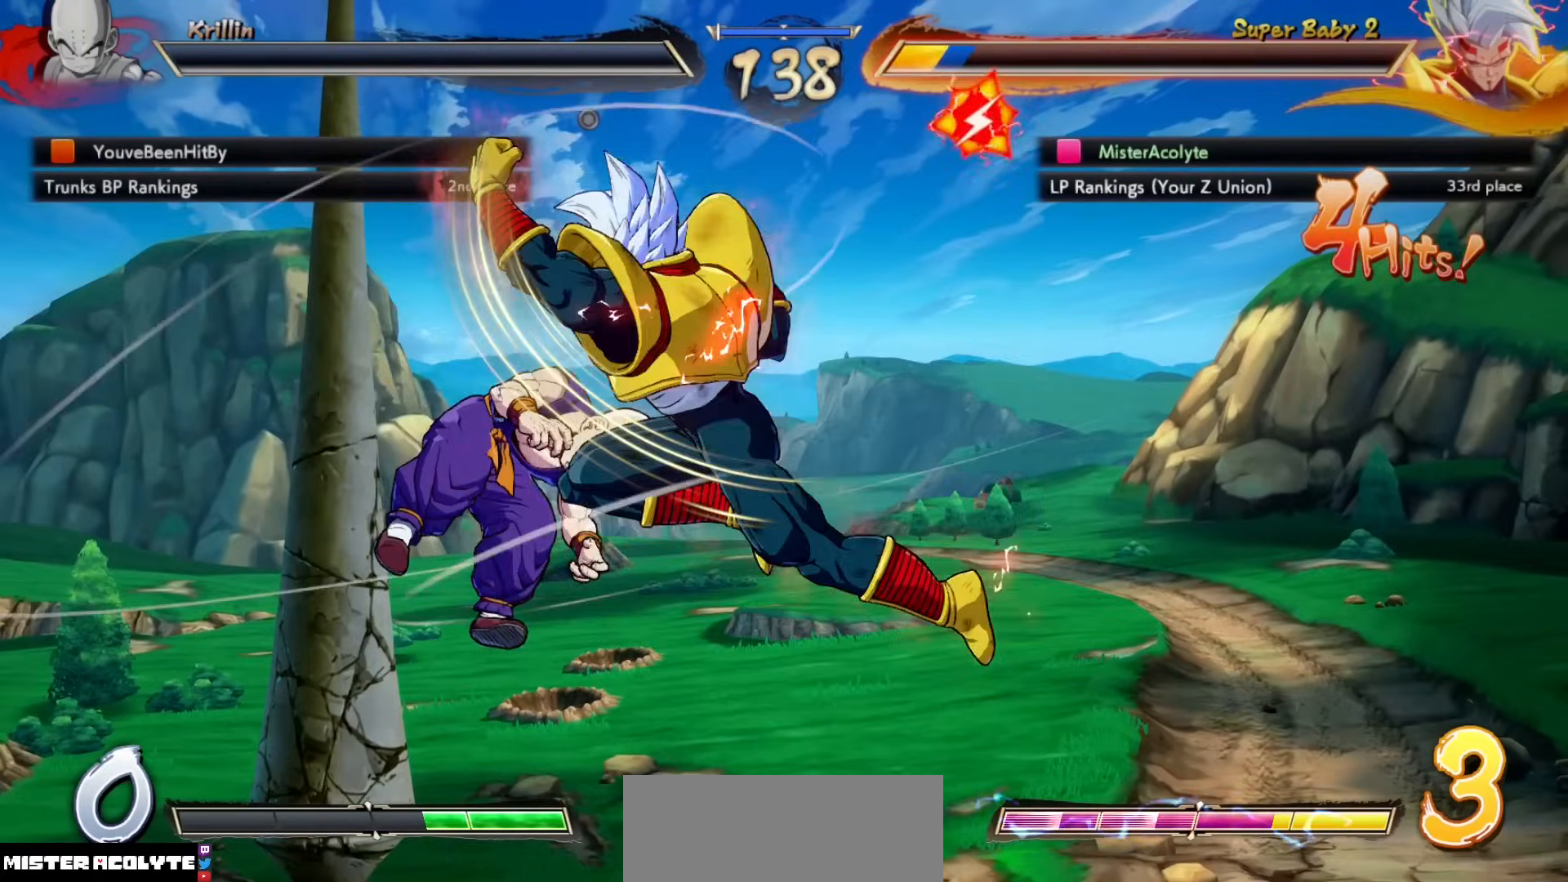
{"buttons": [], "events": [[150, "CIRCLE", "up"]]}